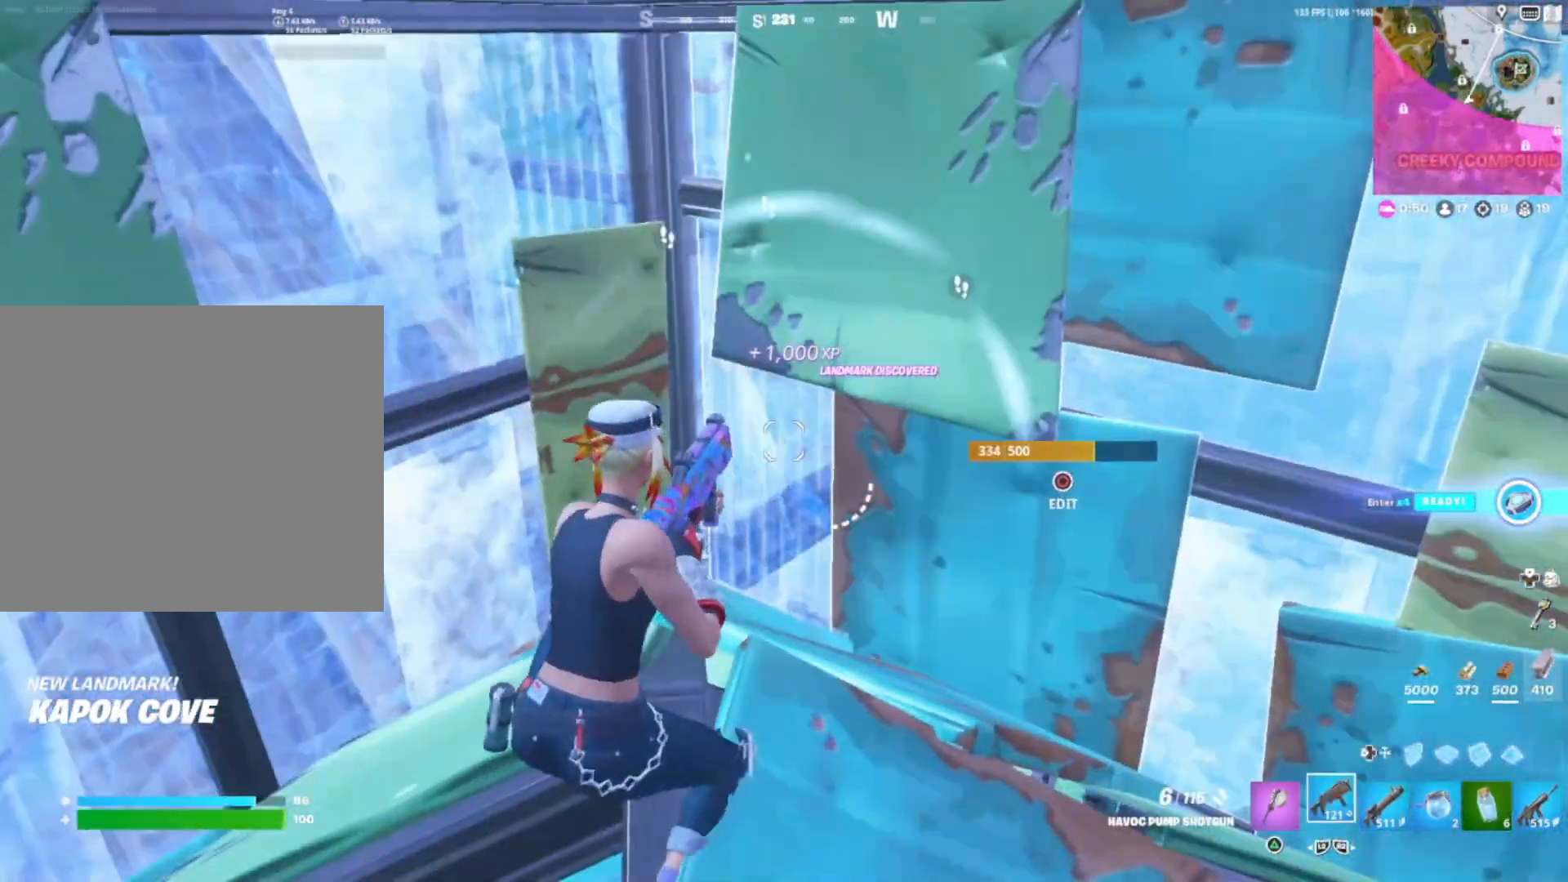
Gameplay with a controller (PlayStation layout); each line is a JSON object with the inputs held at the frame after it. "events" lists button and stick changes between this image and that frame as [ms after this image, input, new state], when the widget could be followed in between. Not read: left_stick.
{"buttons": [], "right_stick": "right", "events": [[133, "right_stick", "right"], [183, "right_stick", "center"], [450, "right_stick", "right"]]}
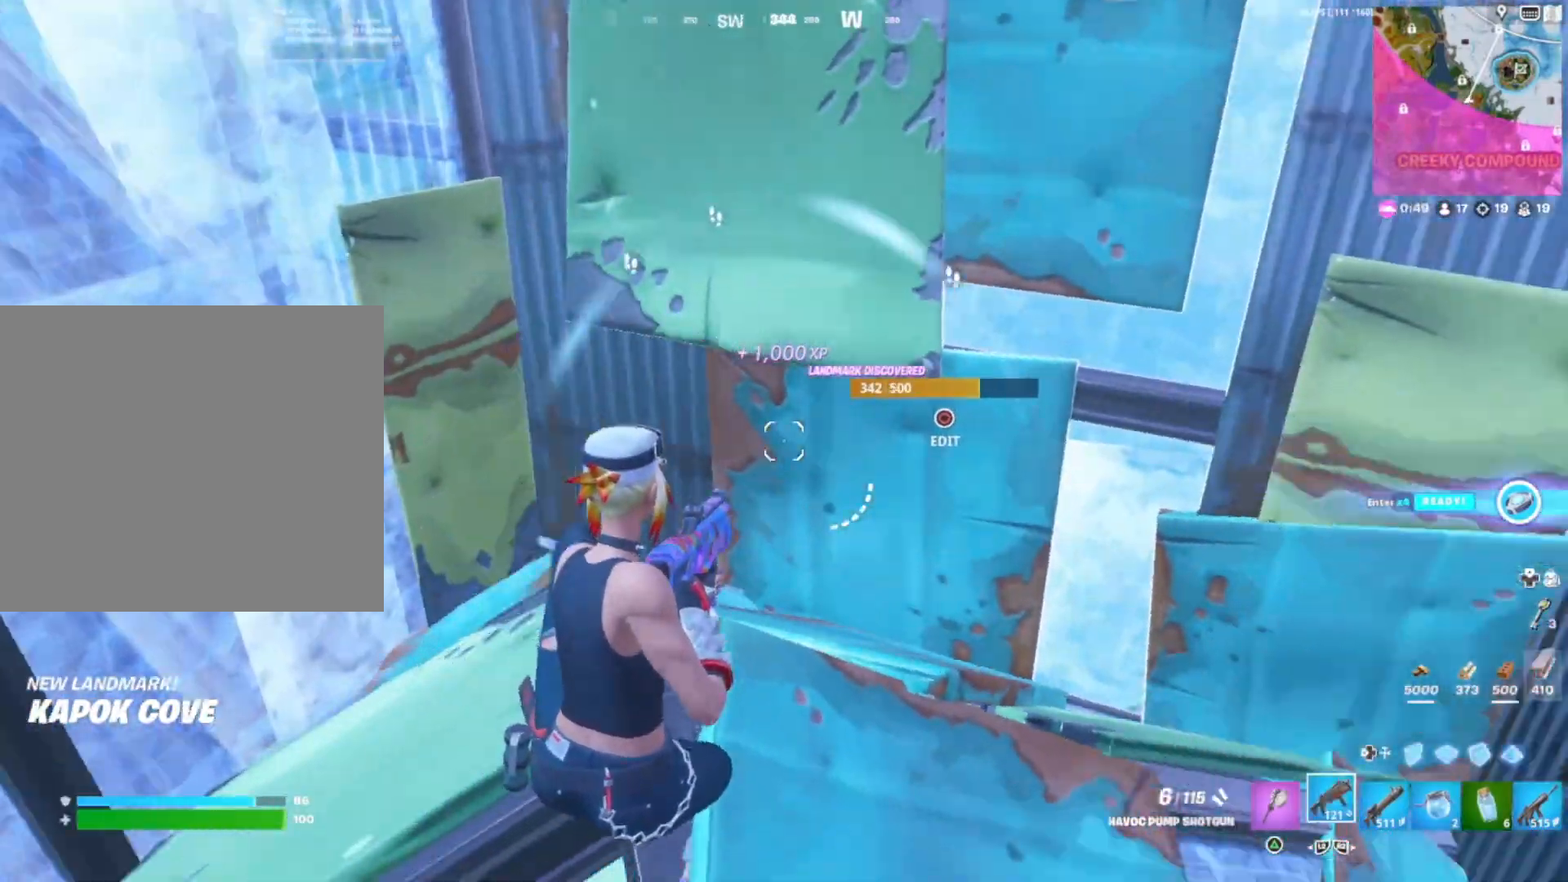
{"buttons": [], "right_stick": "center", "events": [[133, "right_stick", "center"]]}
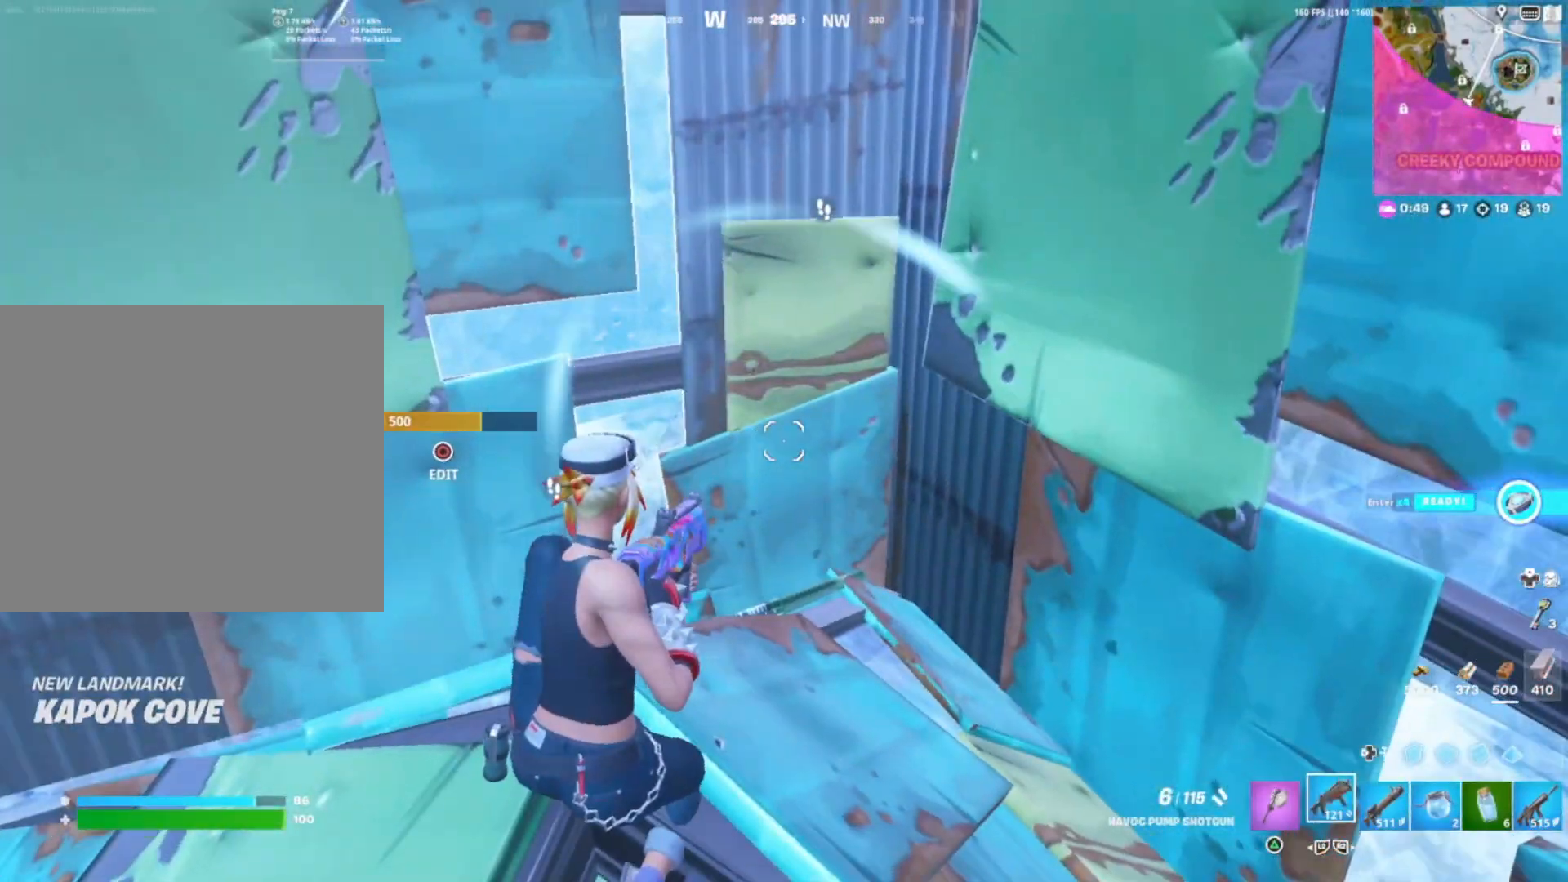
{"buttons": [], "right_stick": "center", "events": [[267, "right_stick", "right"], [483, "right_stick", "center"]]}
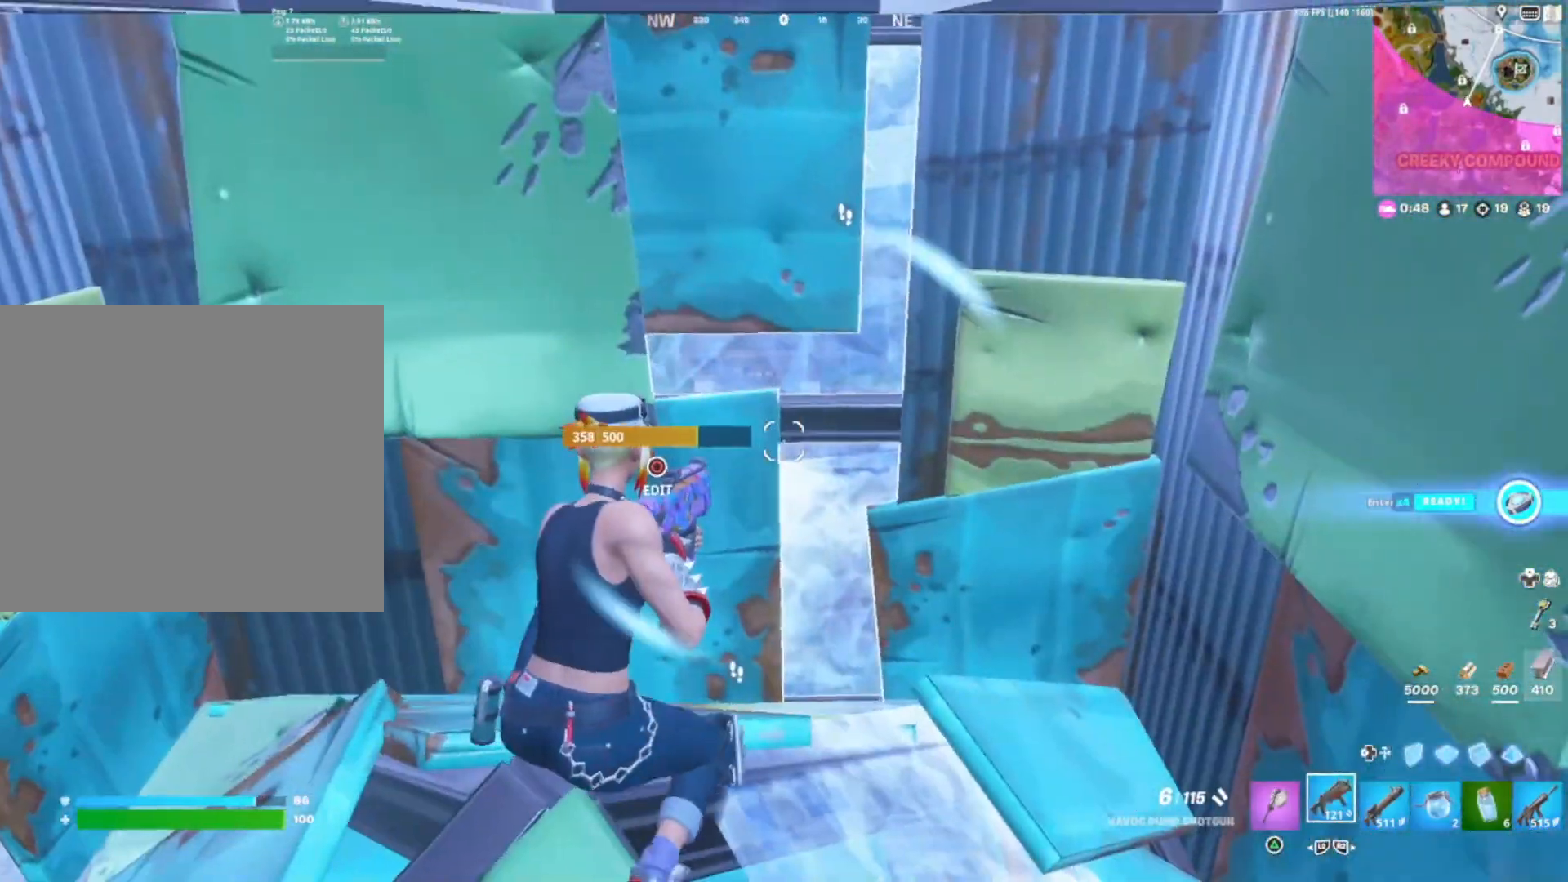
{"buttons": [], "right_stick": "right", "events": [[150, "right_stick", "down"], [217, "right_stick", "center"], [300, "right_stick", "right"]]}
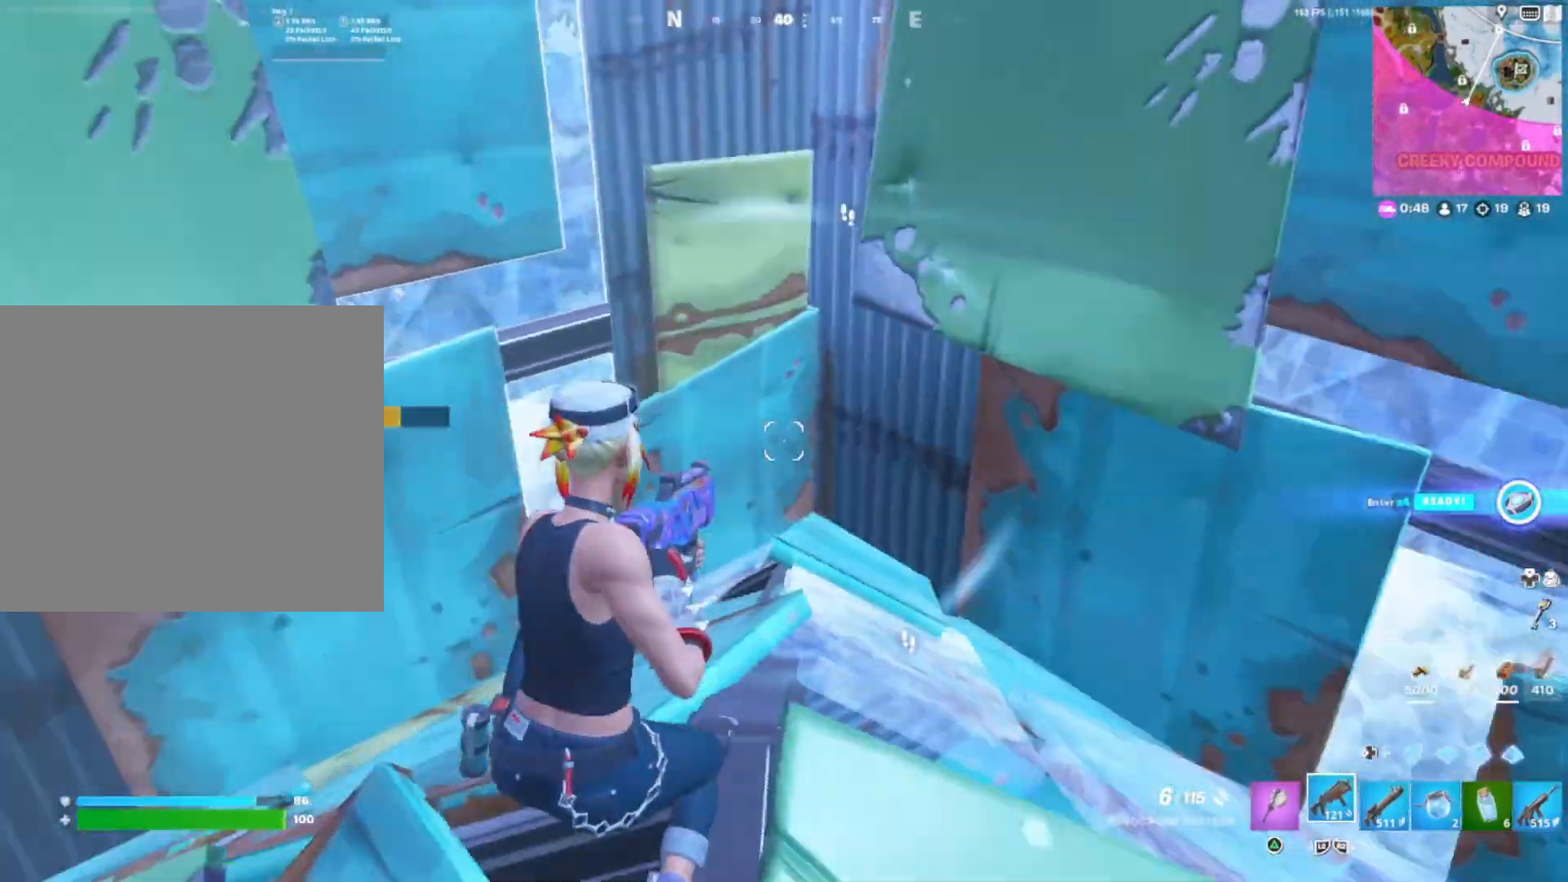
{"buttons": [], "right_stick": "right", "events": [[100, "right_stick", "center"], [367, "right_stick", "right"], [433, "right_stick", "center"], [500, "right_stick", "right"]]}
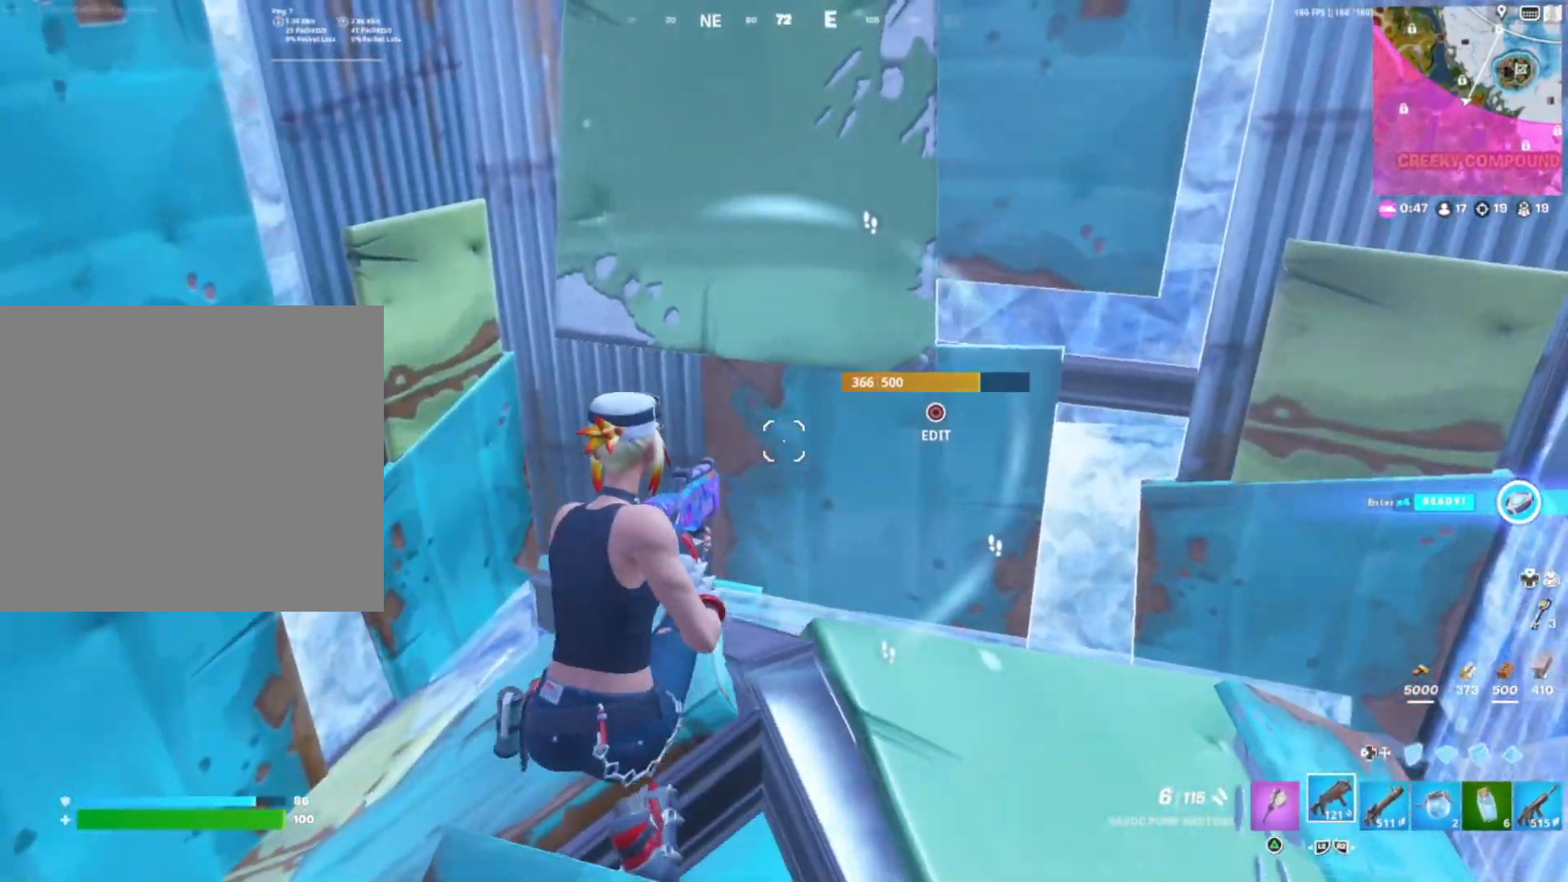
{"buttons": [], "right_stick": "center", "events": [[50, "right_stick", "center"]]}
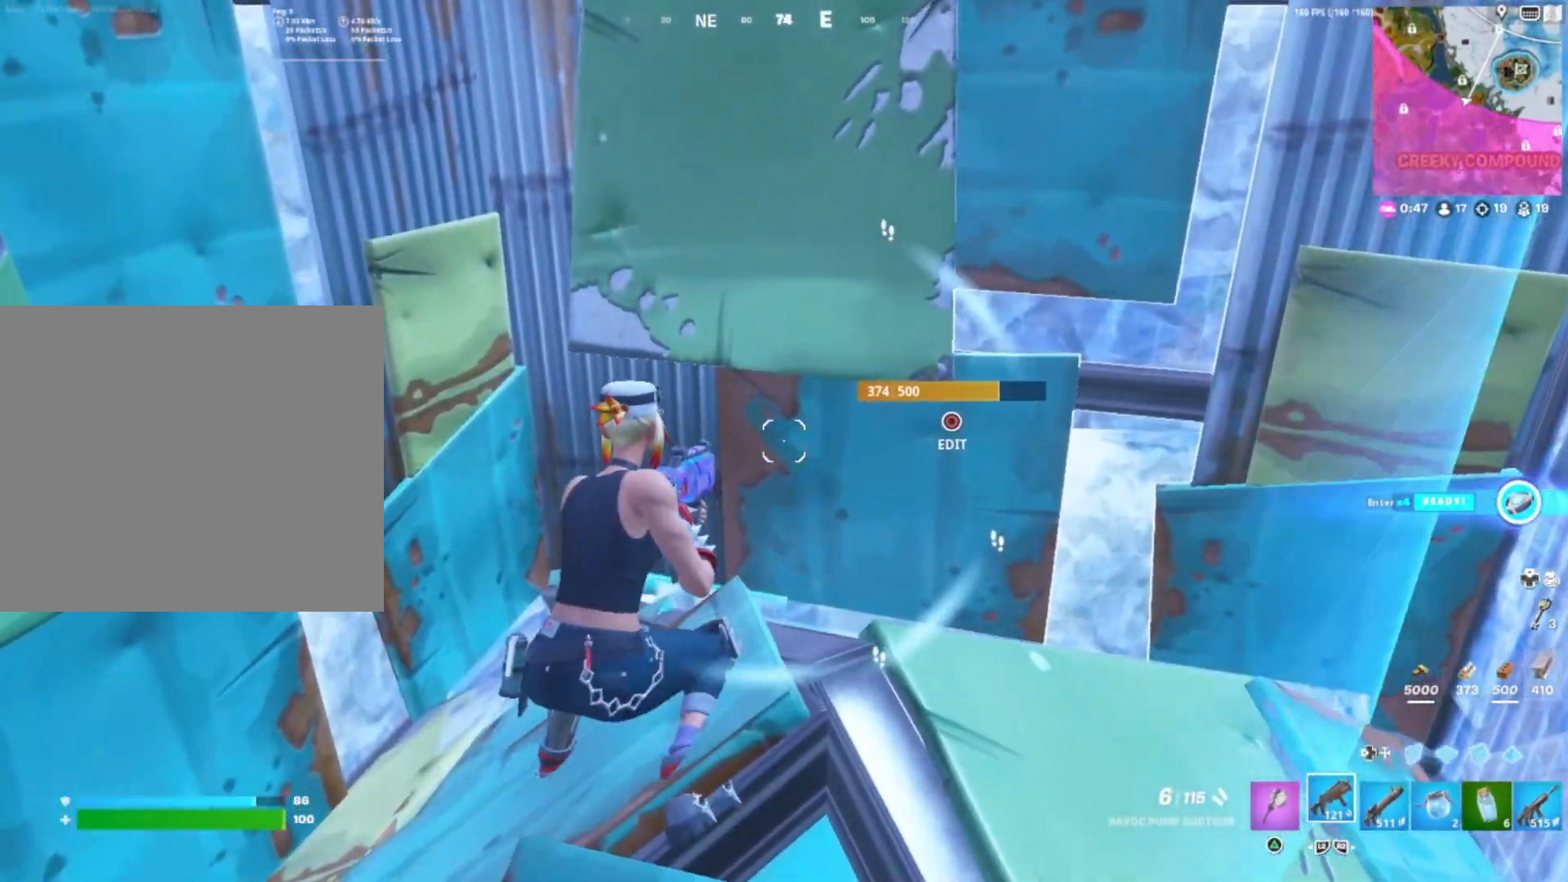
{"buttons": [], "right_stick": "down", "events": [[283, "R3", "down"], [450, "R3", "up"], [450, "right_stick", "down"]]}
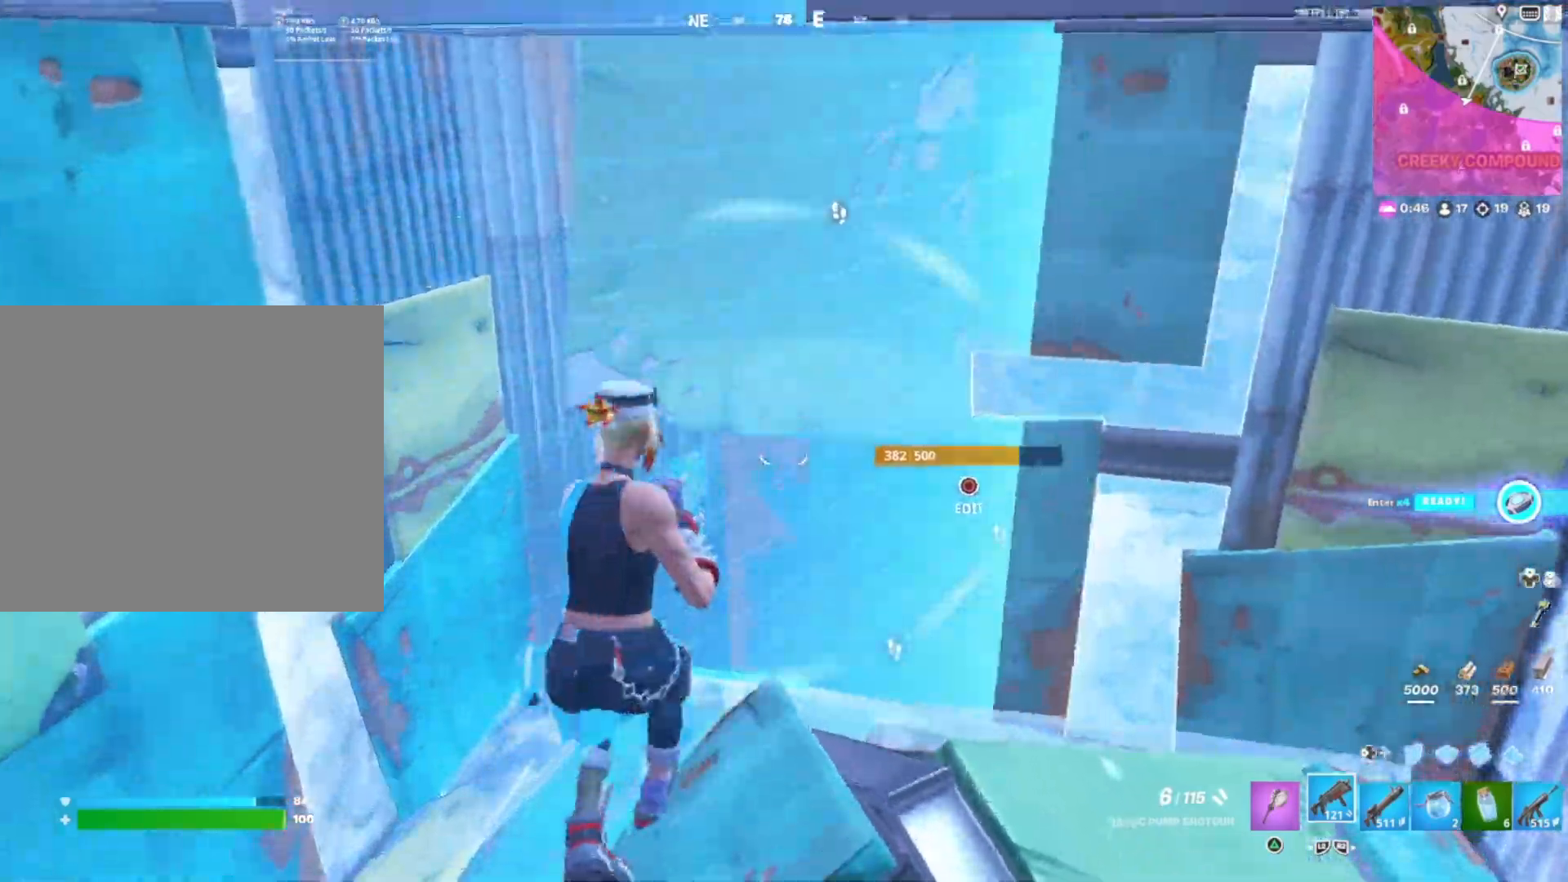
{"buttons": [], "right_stick": "down", "events": [[33, "right_stick", "center"], [233, "CIRCLE", "down"], [233, "right_stick", "down"], [267, "R1", "down"], [350, "CIRCLE", "up"], [350, "right_stick", "up"], [383, "R1", "up"], [483, "right_stick", "down"]]}
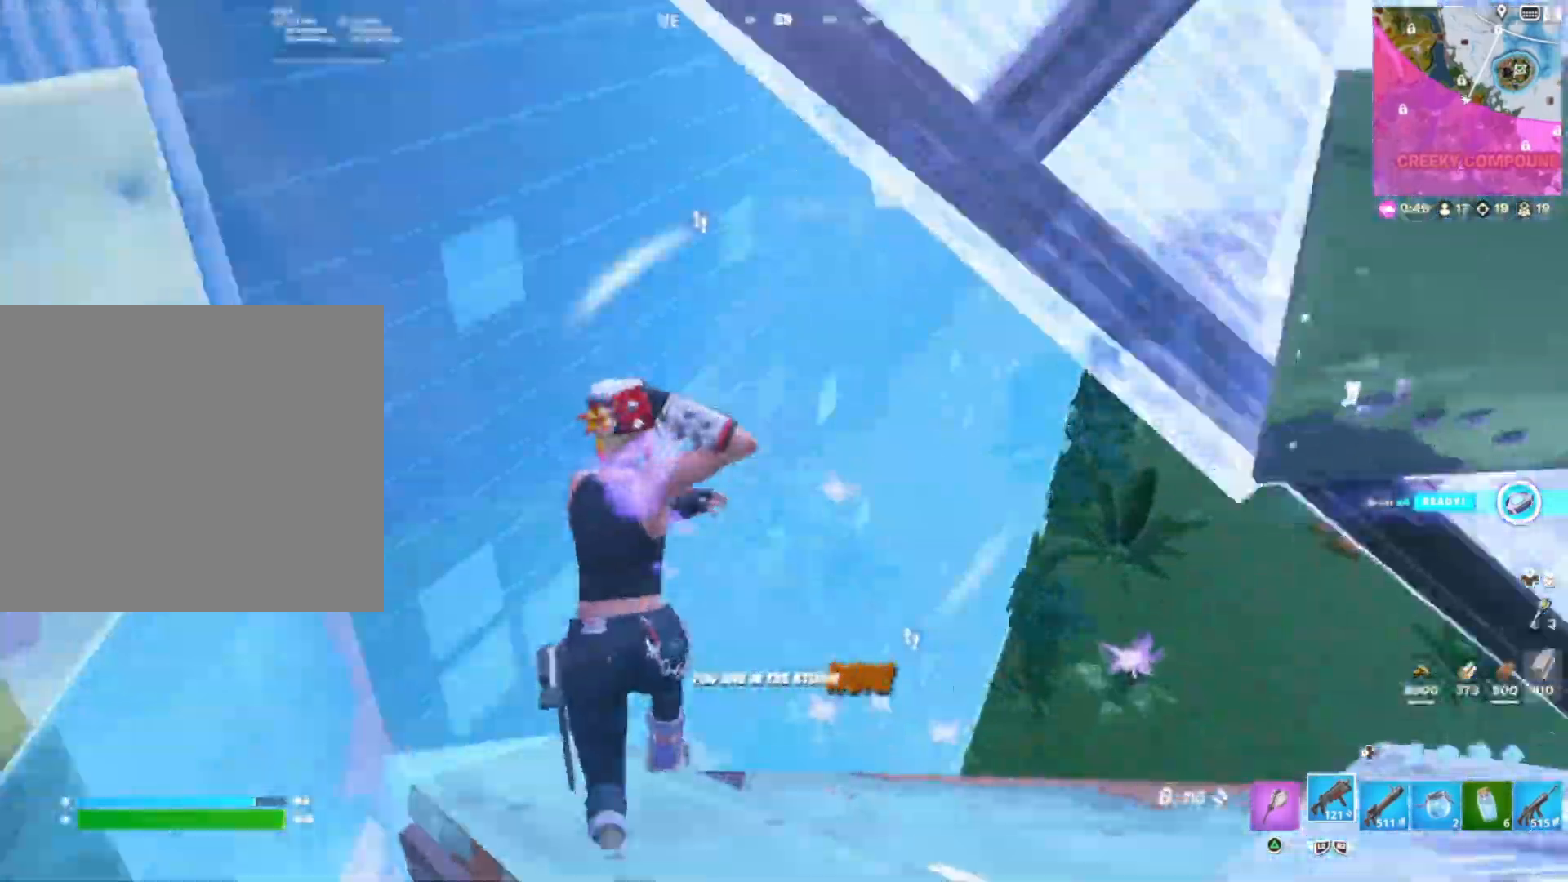
{"buttons": [], "right_stick": "center", "events": [[50, "right_stick", "left"], [67, "DPAD_DOWN", "down"], [267, "DPAD_DOWN", "up"], [267, "right_stick", "down"], [383, "right_stick", "left"], [450, "right_stick", "center"]]}
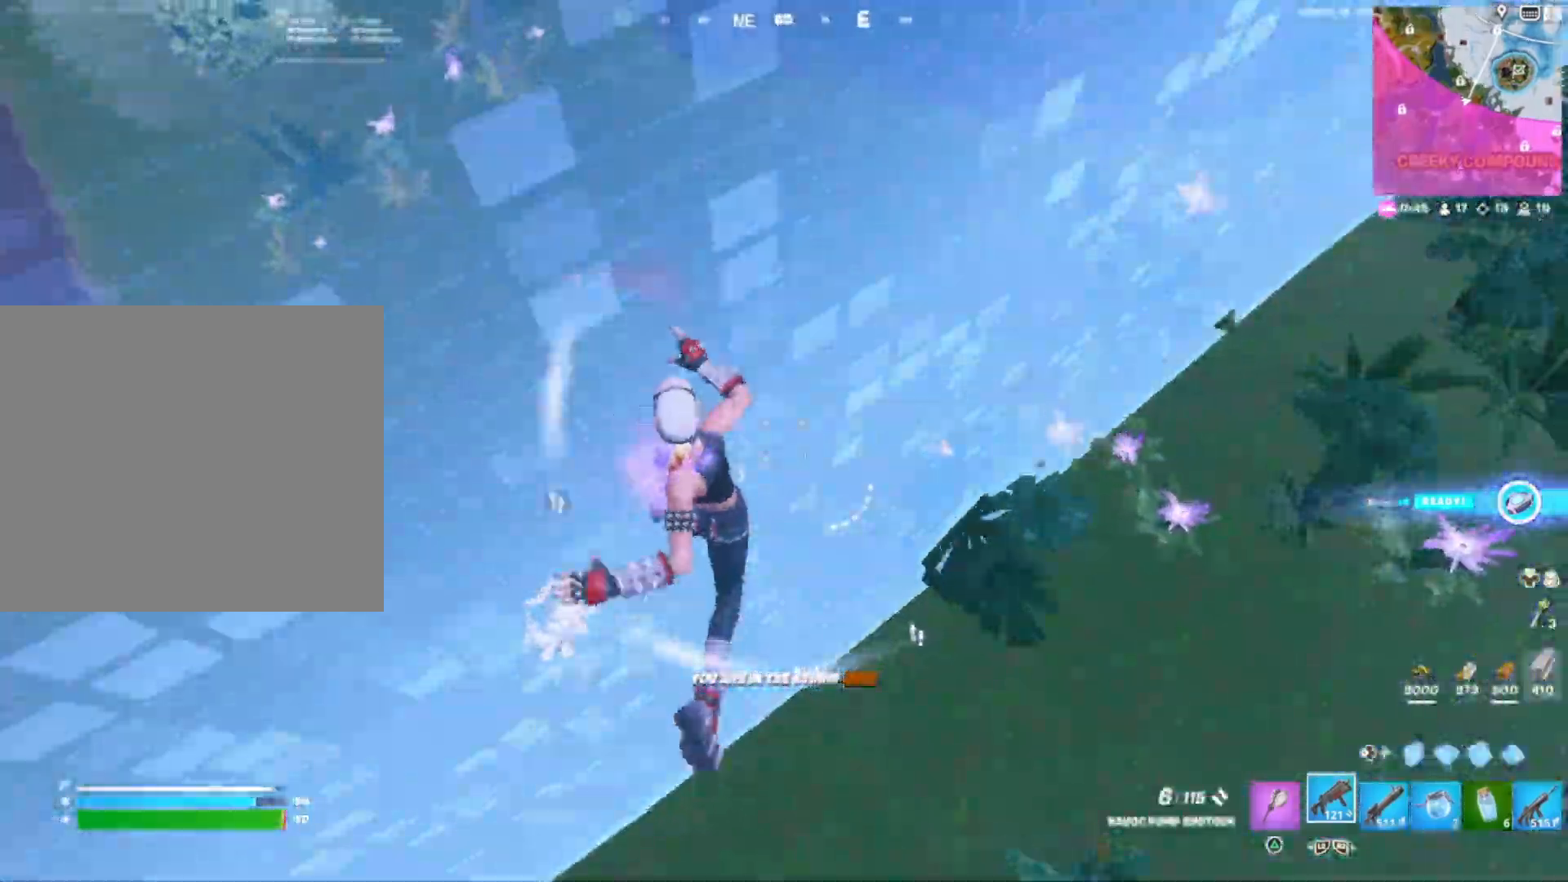
{"buttons": [], "right_stick": "up", "events": [[67, "right_stick", "up-left"], [150, "right_stick", "center"], [217, "right_stick", "left"], [317, "right_stick", "up-left"], [467, "right_stick", "up"]]}
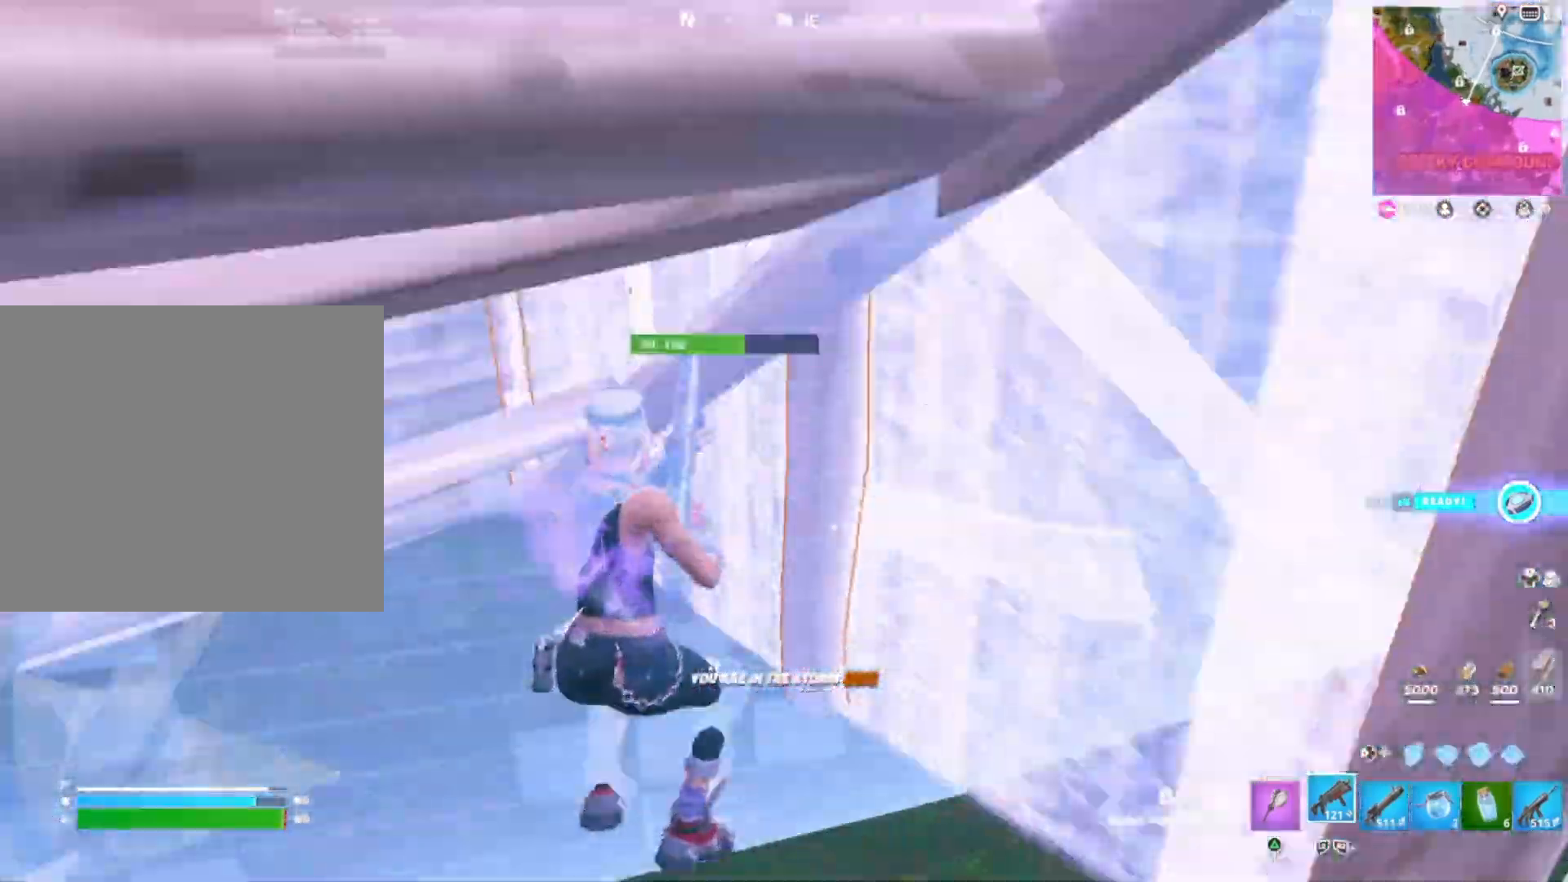
{"buttons": [], "right_stick": "left", "events": [[183, "DPAD_DOWN", "down"], [233, "right_stick", "center"], [283, "right_stick", "left"], [350, "DPAD_DOWN", "up"]]}
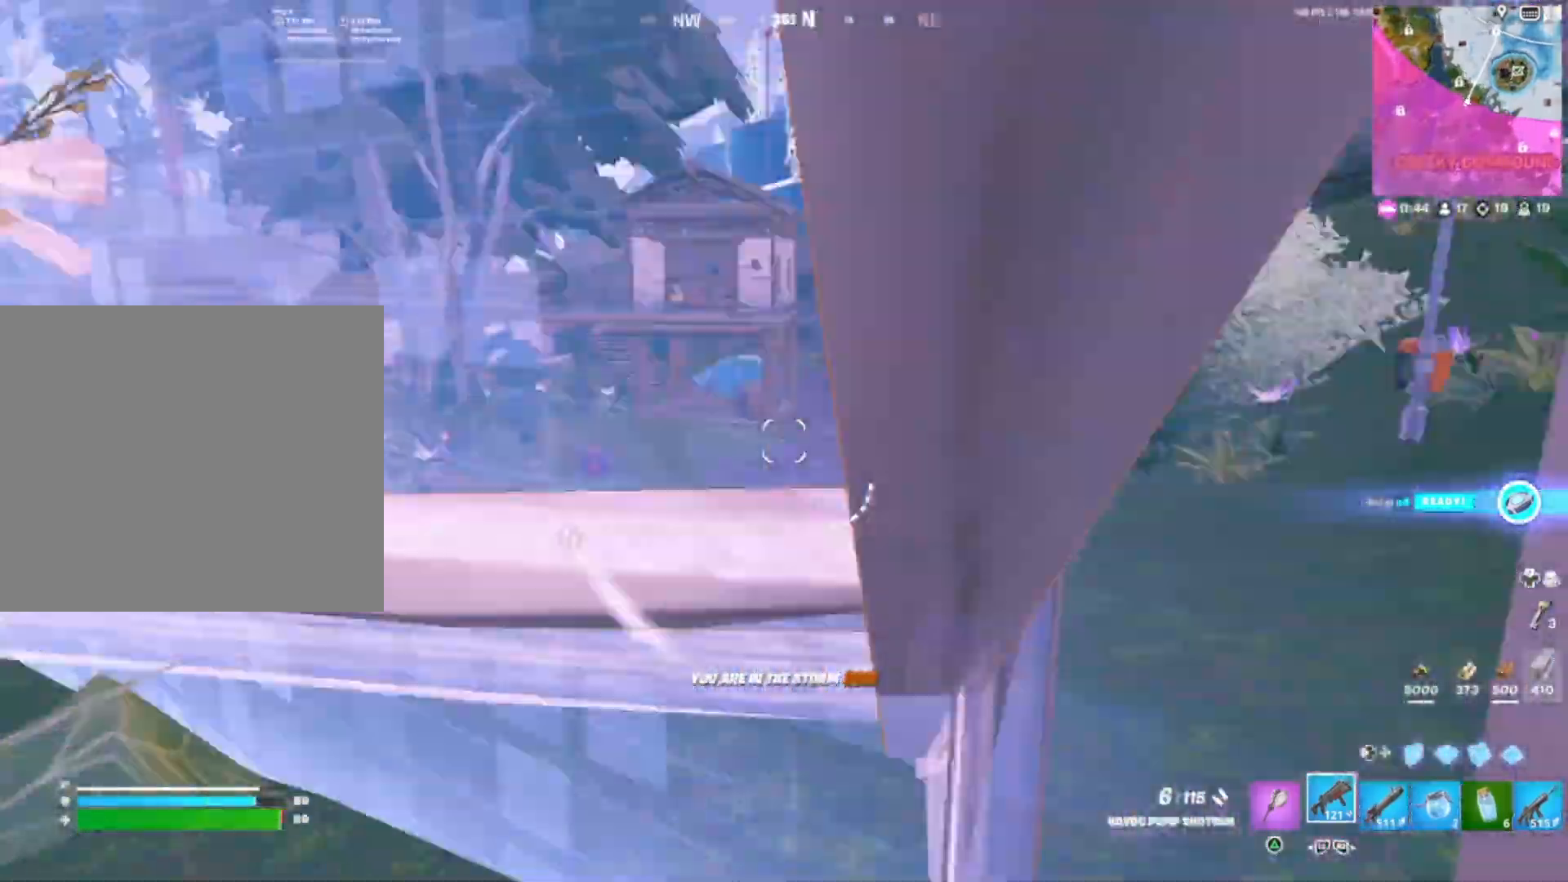
{"buttons": ["L2", "R1"], "right_stick": "up-left", "events": [[200, "right_stick", "center"], [217, "CROSS", "down"], [267, "CROSS", "up"], [283, "DPAD_LEFT", "down"], [333, "right_stick", "left"], [367, "R1", "down"], [417, "DPAD_LEFT", "up"], [417, "right_stick", "up-left"], [500, "L2", "down"]]}
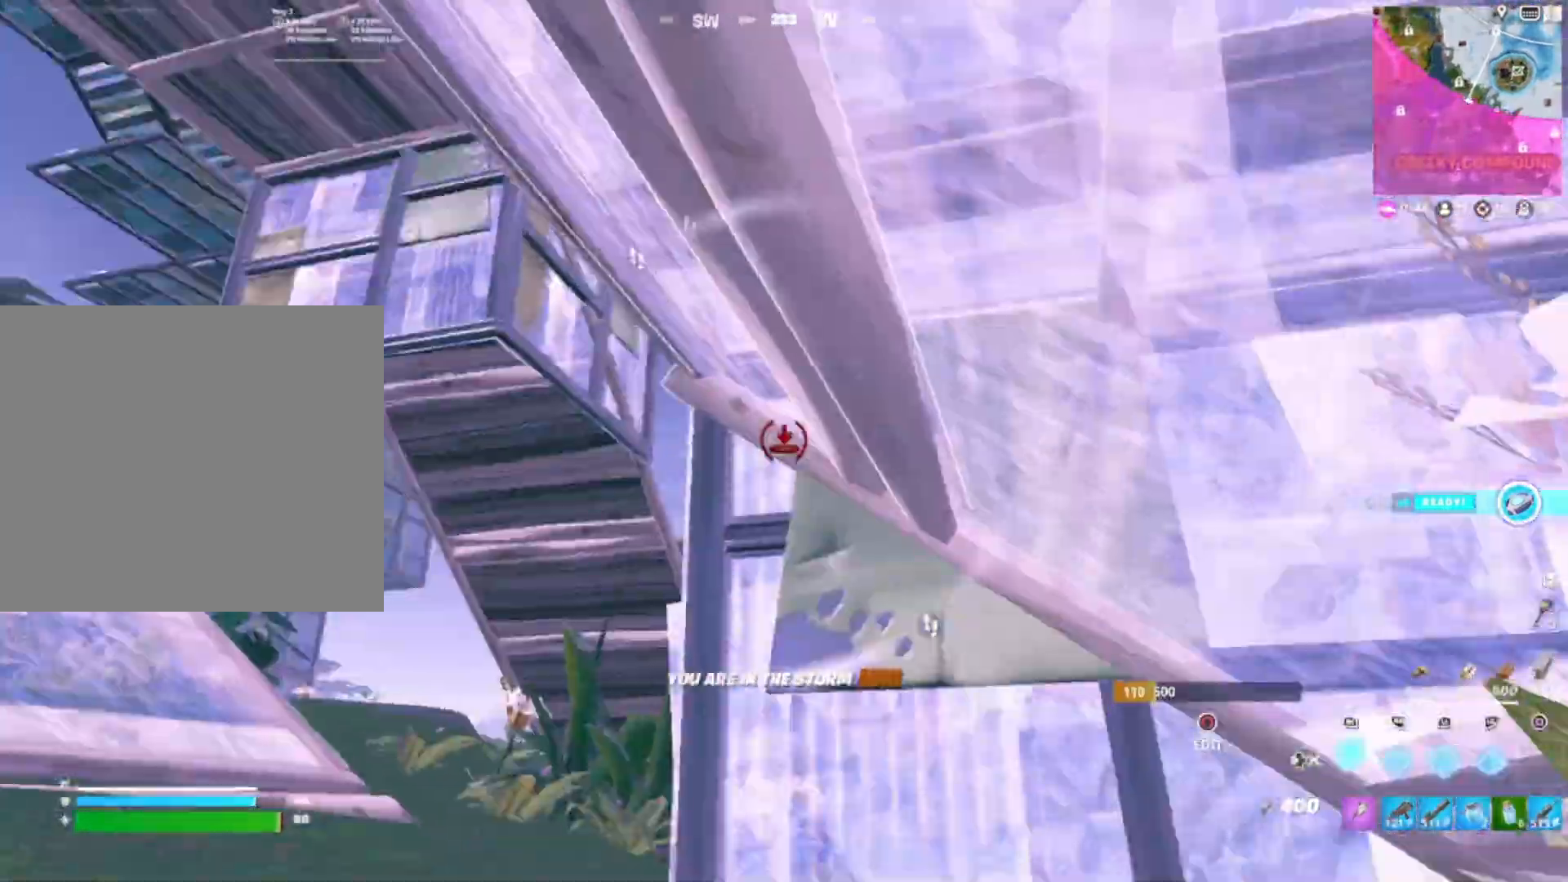
{"buttons": ["R1"], "right_stick": "down", "events": [[33, "R1", "up"], [33, "R2", "down"], [83, "R1", "down"], [100, "right_stick", "left"], [183, "L2", "up"], [183, "R1", "up"], [183, "R2", "up"], [200, "right_stick", "down"], [250, "R1", "down"], [250, "R2", "down"], [283, "R1", "up"], [317, "R1", "down"], [333, "right_stick", "center"], [350, "R2", "up"], [383, "R1", "up"], [417, "right_stick", "down"], [450, "R1", "down"]]}
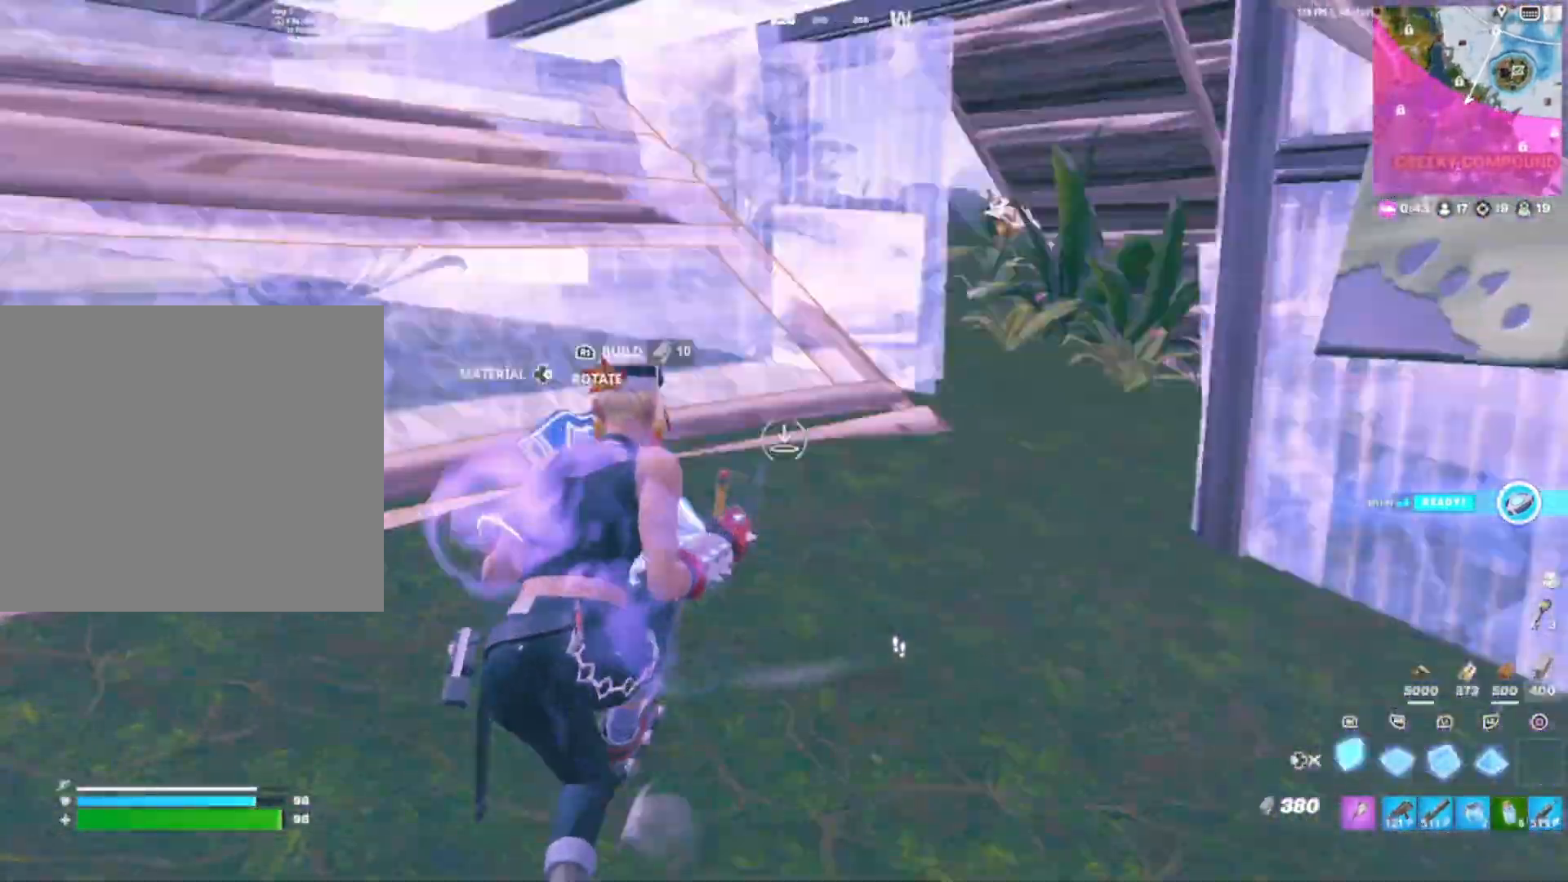
{"buttons": ["L2", "R1"], "right_stick": "up", "events": [[50, "R1", "up"], [50, "right_stick", "up-left"], [200, "right_stick", "down"], [250, "right_stick", "left"], [333, "R2", "down"], [417, "L2", "down"], [433, "R1", "down"], [467, "R2", "up"], [483, "right_stick", "up"]]}
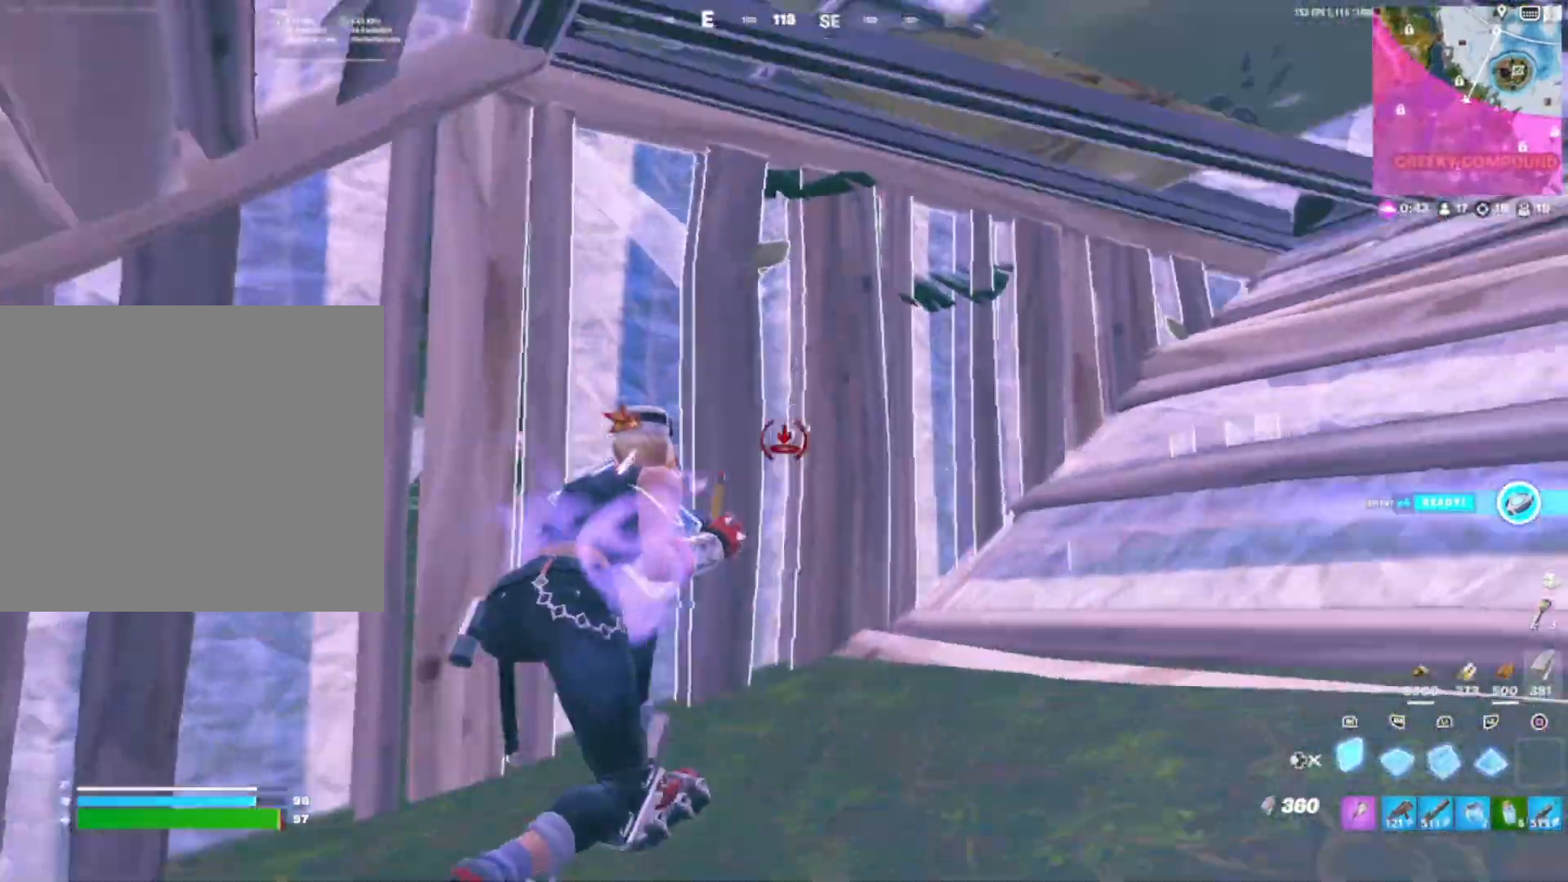
{"buttons": ["R1"], "right_stick": "down-right", "events": [[33, "right_stick", "right"], [50, "L2", "up"], [200, "R1", "up"], [283, "R1", "down"], [283, "right_stick", "down-right"]]}
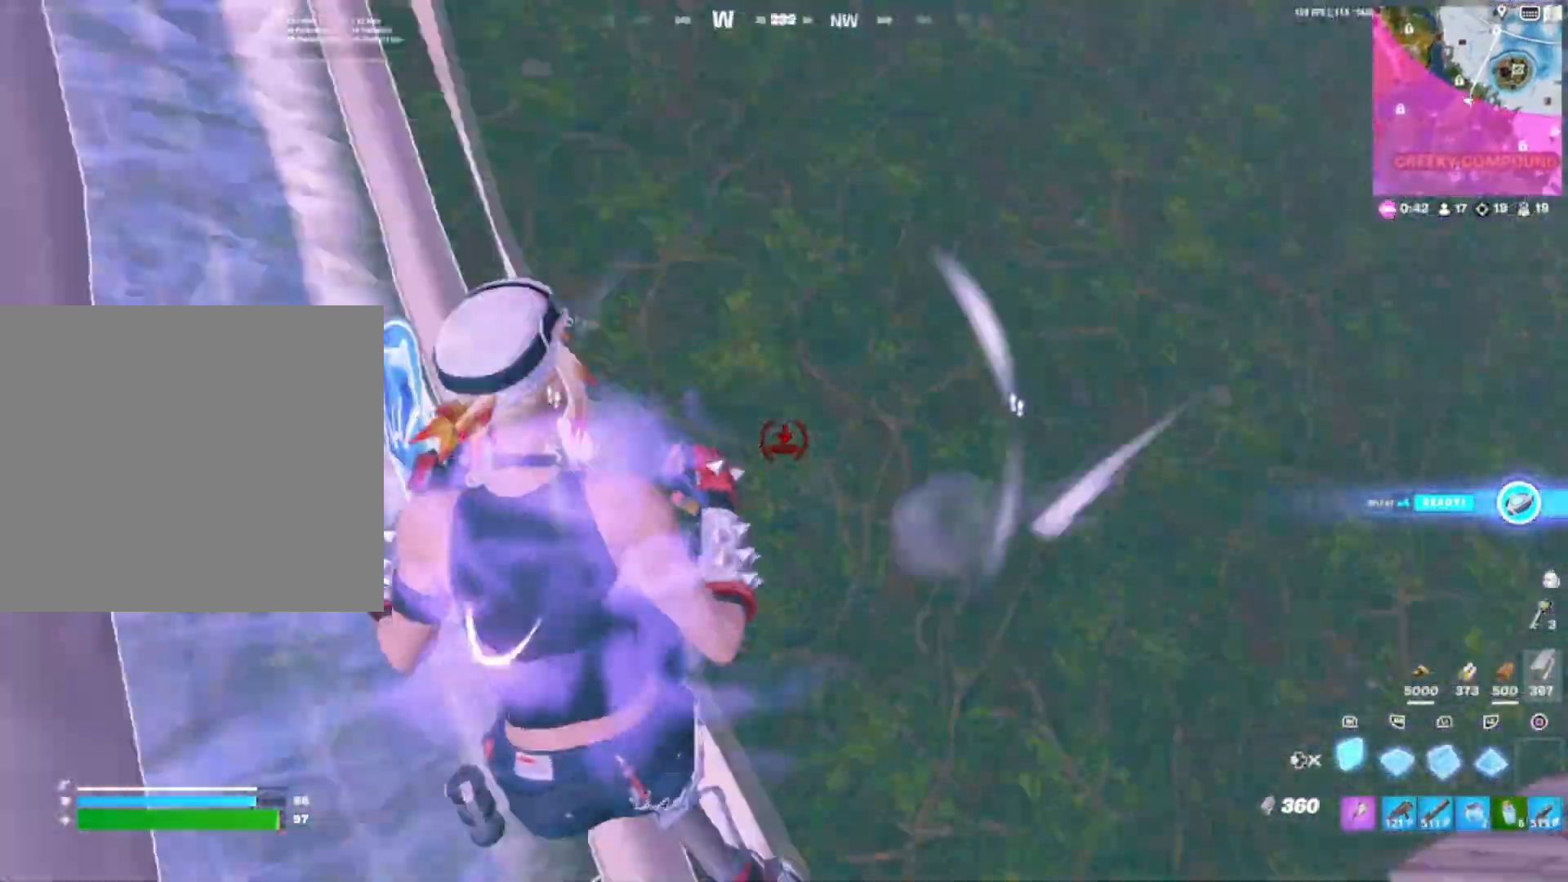
{"buttons": [], "right_stick": "right", "events": [[133, "right_stick", "up-left"], [200, "DPAD_LEFT", "down"], [233, "R1", "up"], [250, "right_stick", "up-right"], [333, "DPAD_LEFT", "up"], [367, "right_stick", "right"], [417, "right_stick", "up"], [483, "right_stick", "right"]]}
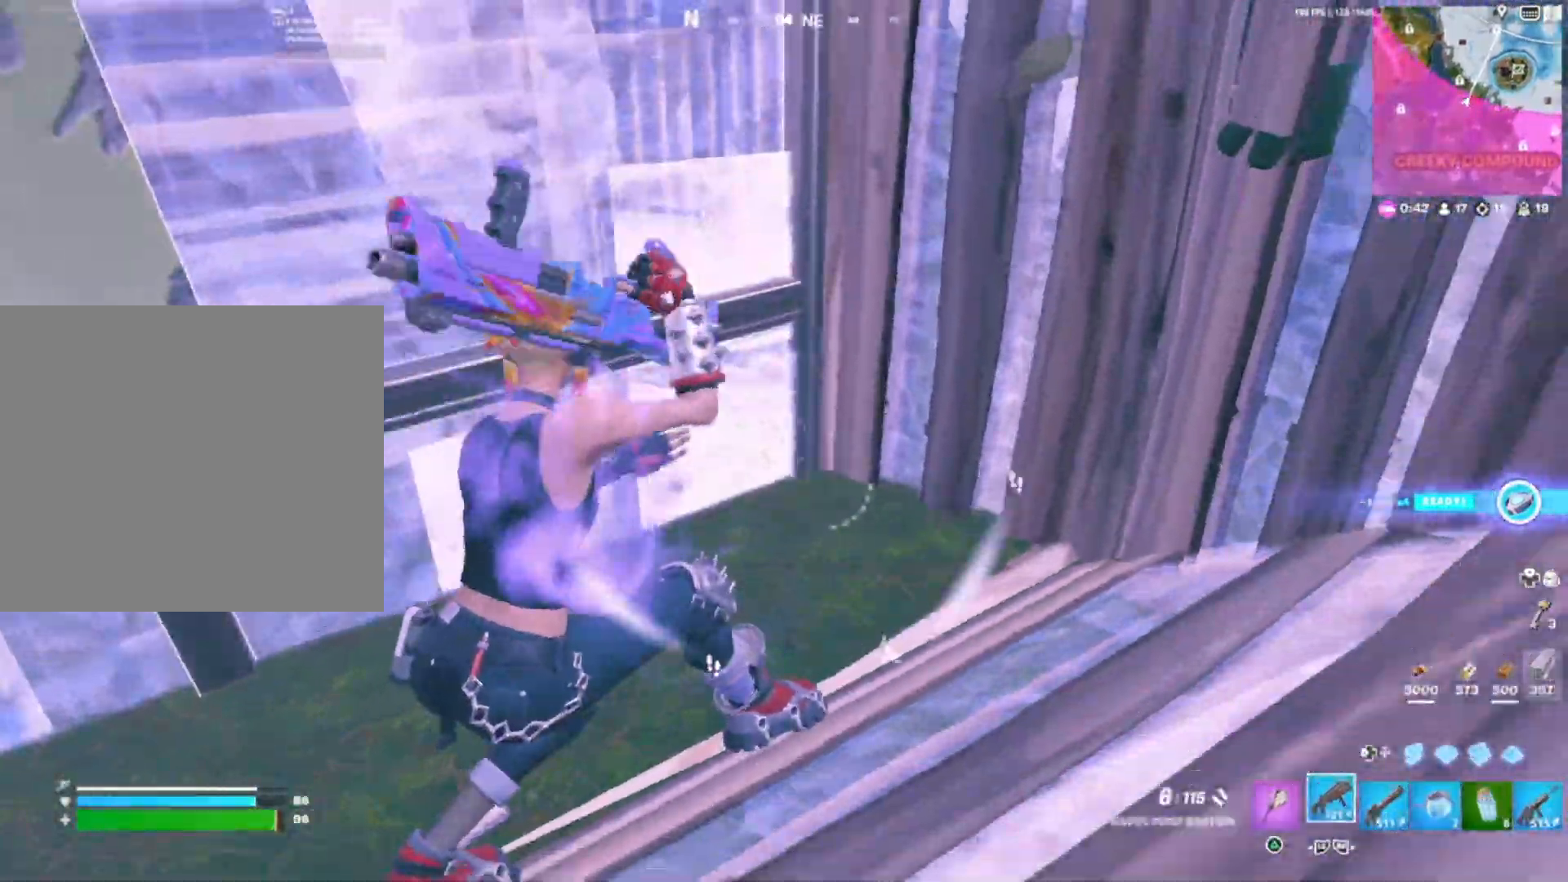
{"buttons": [], "right_stick": "center", "events": [[33, "right_stick", "up-right"], [183, "SQUARE", "down"], [217, "right_stick", "center"], [267, "SQUARE", "up"]]}
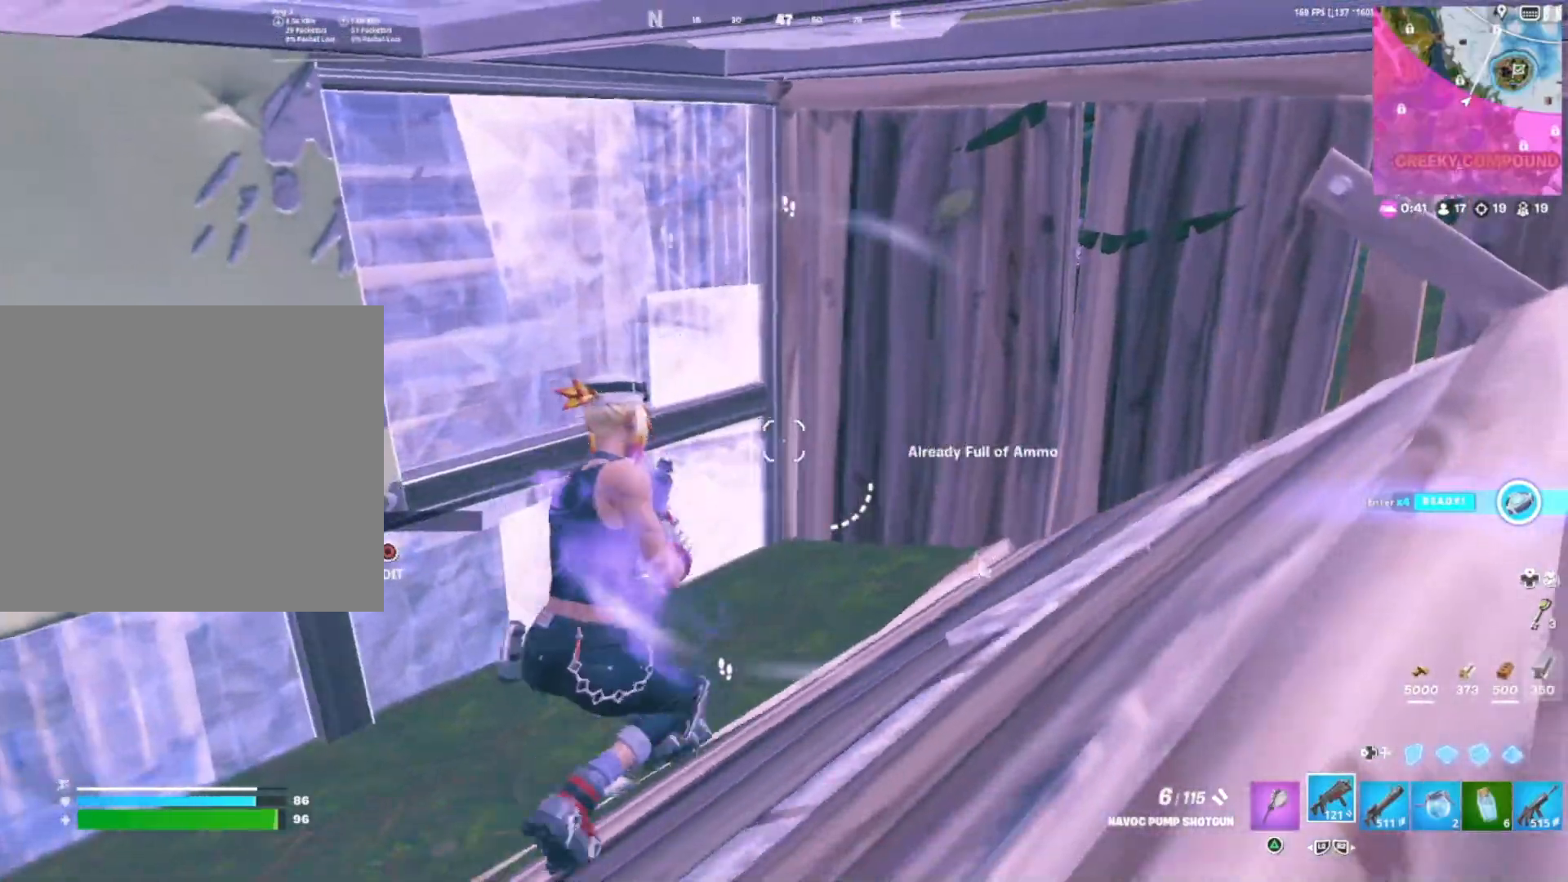
{"buttons": [], "right_stick": "center", "events": [[183, "right_stick", "left"], [383, "right_stick", "center"]]}
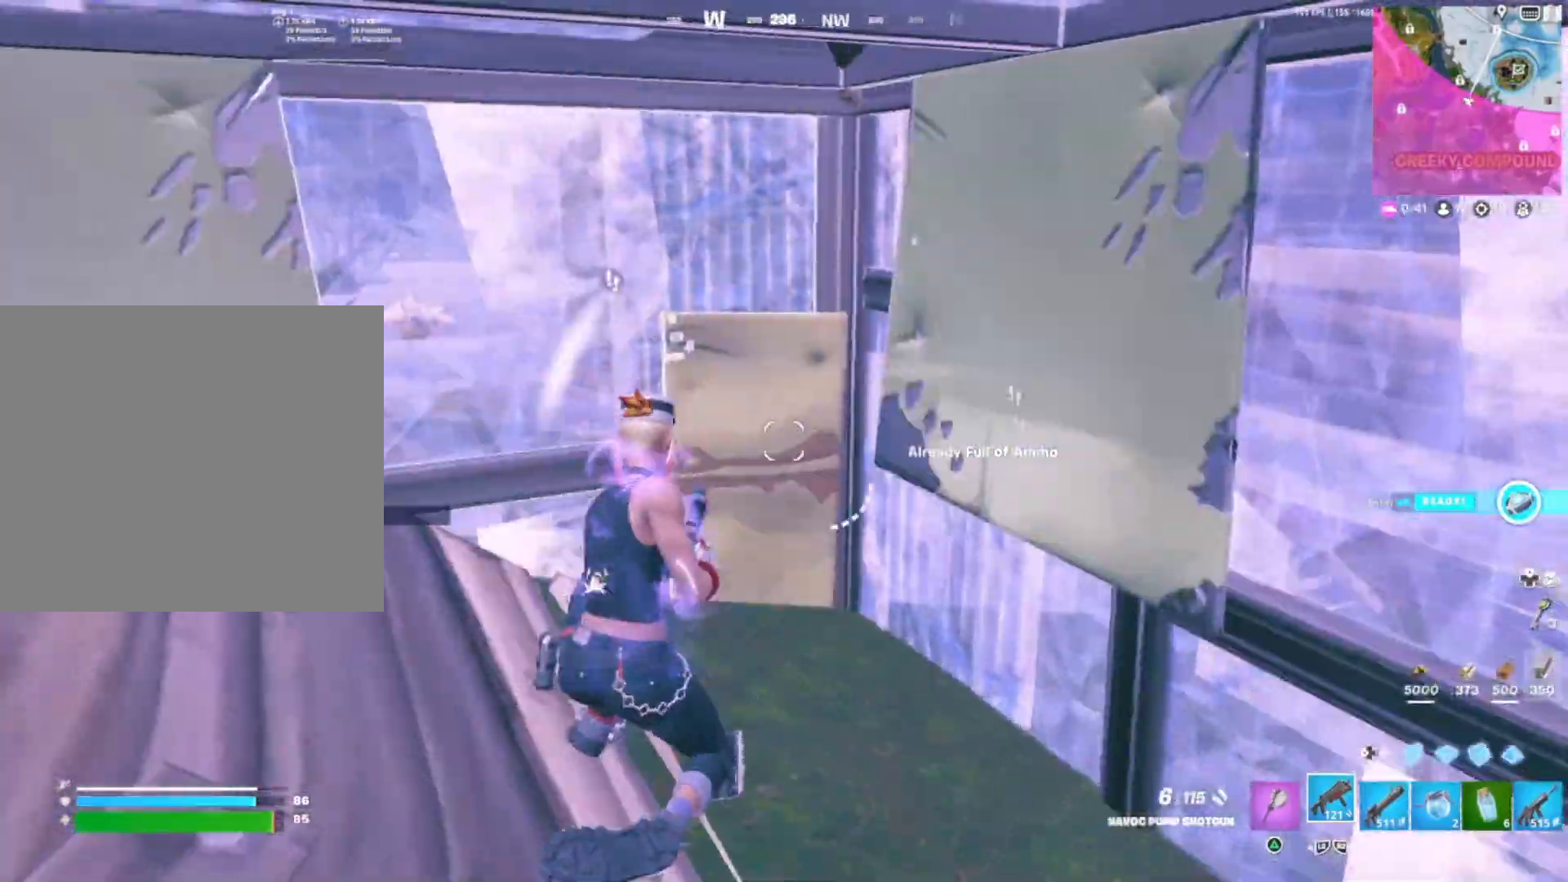
{"buttons": [], "right_stick": "down", "events": [[50, "right_stick", "left"], [183, "right_stick", "center"], [433, "right_stick", "down"]]}
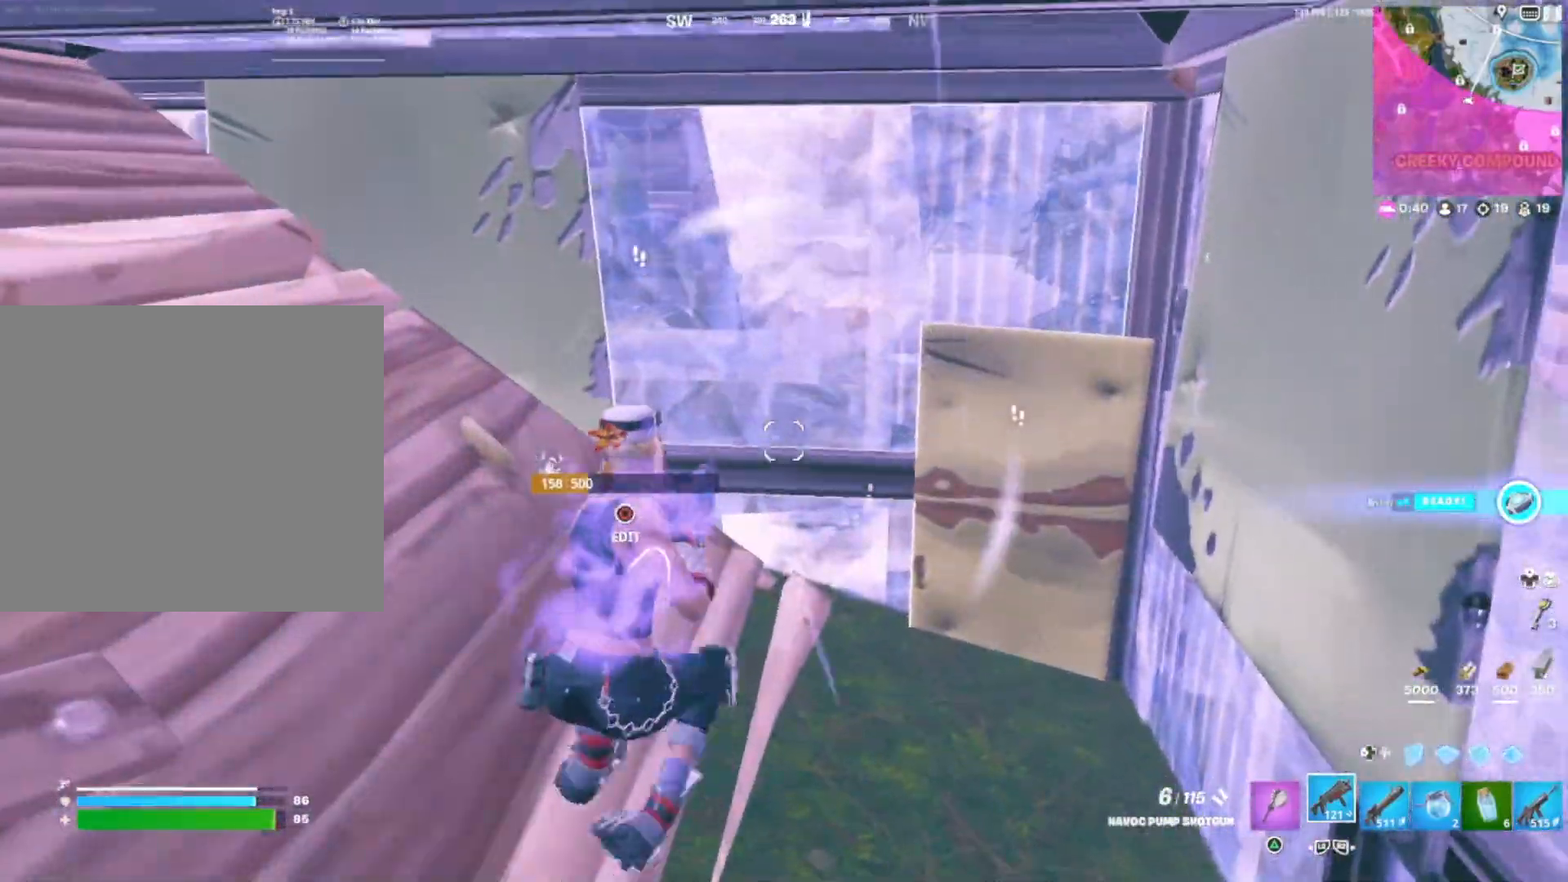
{"buttons": [], "right_stick": "right", "events": [[17, "right_stick", "center"], [433, "right_stick", "right"]]}
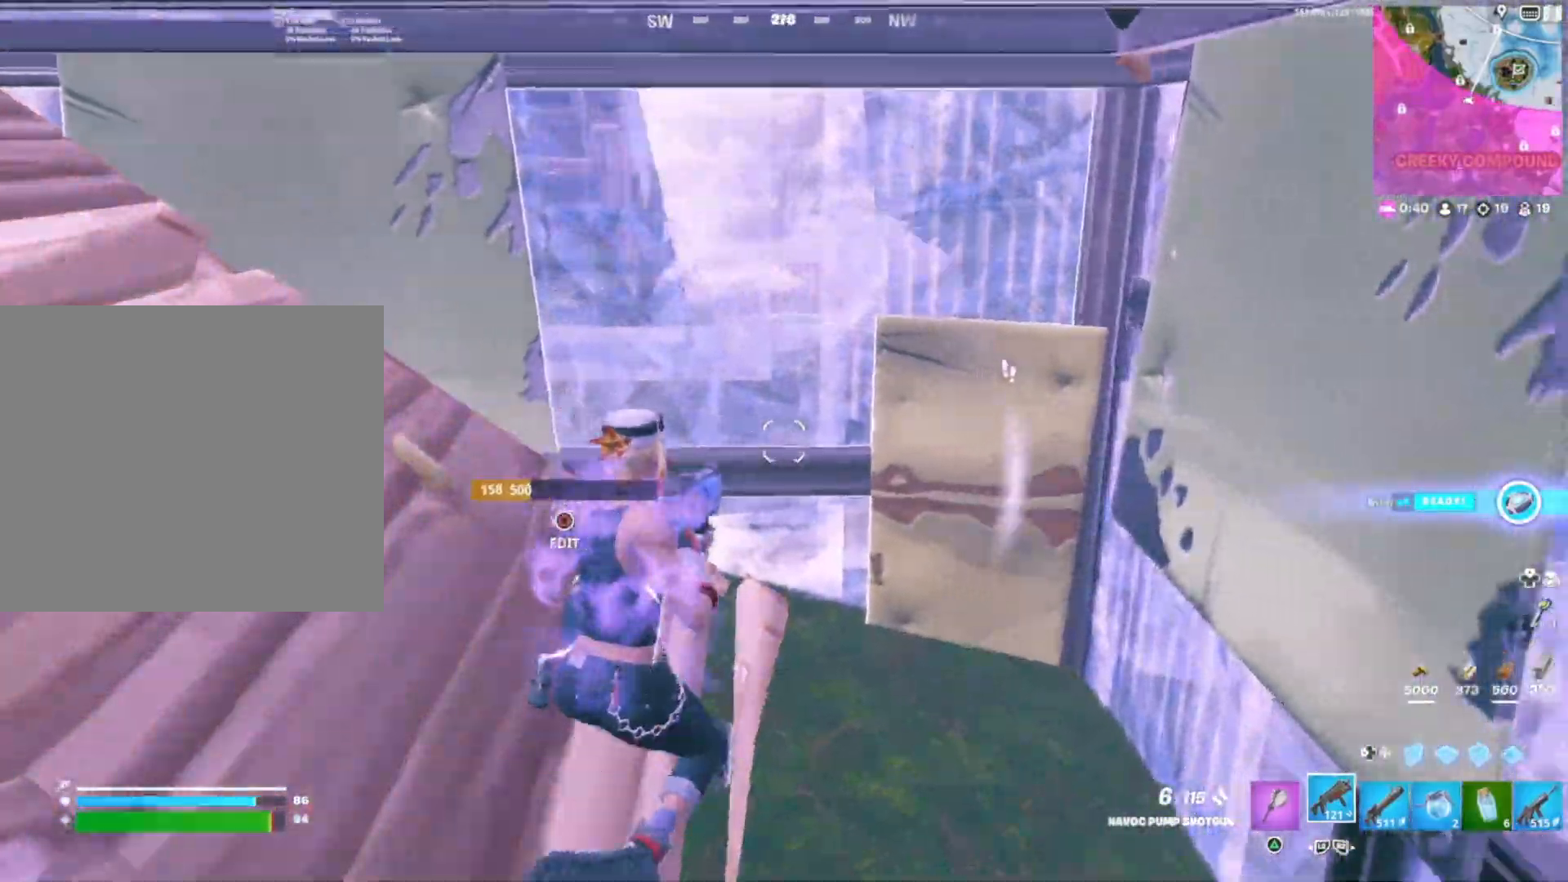
{"buttons": ["DPAD_DOWN"], "right_stick": "down-right", "events": [[50, "right_stick", "center"], [117, "right_stick", "right"], [133, "CIRCLE", "down"], [183, "R1", "down"], [183, "right_stick", "up"], [250, "CIRCLE", "up"], [283, "right_stick", "center"], [333, "R1", "up"], [367, "right_stick", "right"], [450, "DPAD_DOWN", "down"], [483, "right_stick", "down-right"]]}
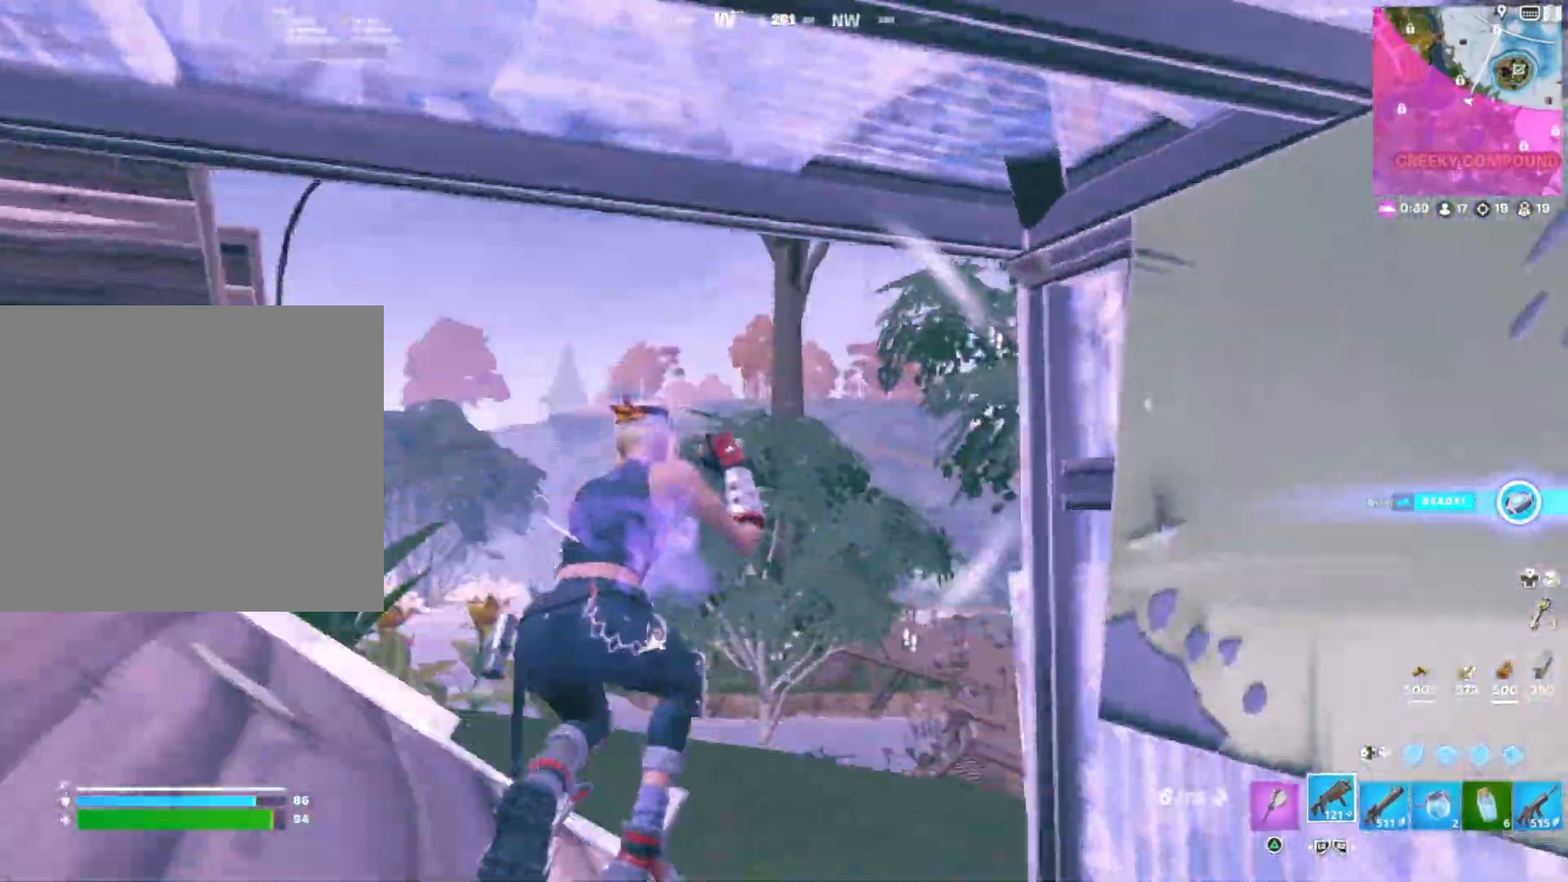
{"buttons": [], "right_stick": "right", "events": [[100, "DPAD_DOWN", "up"], [250, "right_stick", "right"]]}
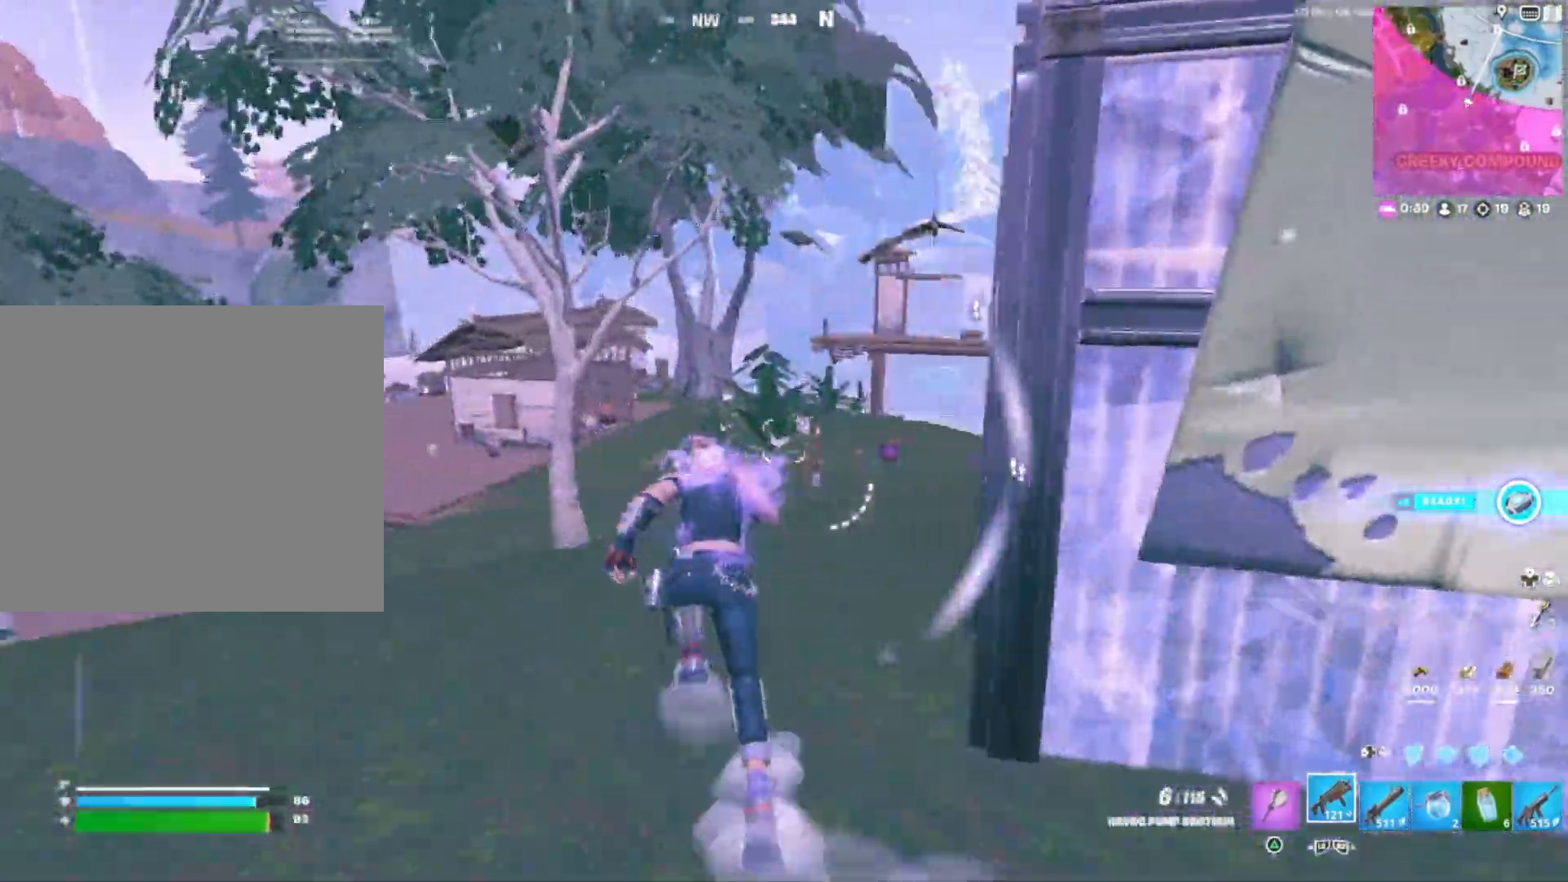
{"buttons": ["L1"], "right_stick": "up-left", "events": [[117, "R3", "down"], [150, "DPAD_LEFT", "down"], [183, "right_stick", "down"], [250, "R3", "up"], [267, "DPAD_LEFT", "up"], [300, "R2", "down"], [383, "R2", "up"], [400, "L1", "down"], [400, "right_stick", "up-right"], [483, "right_stick", "up-left"]]}
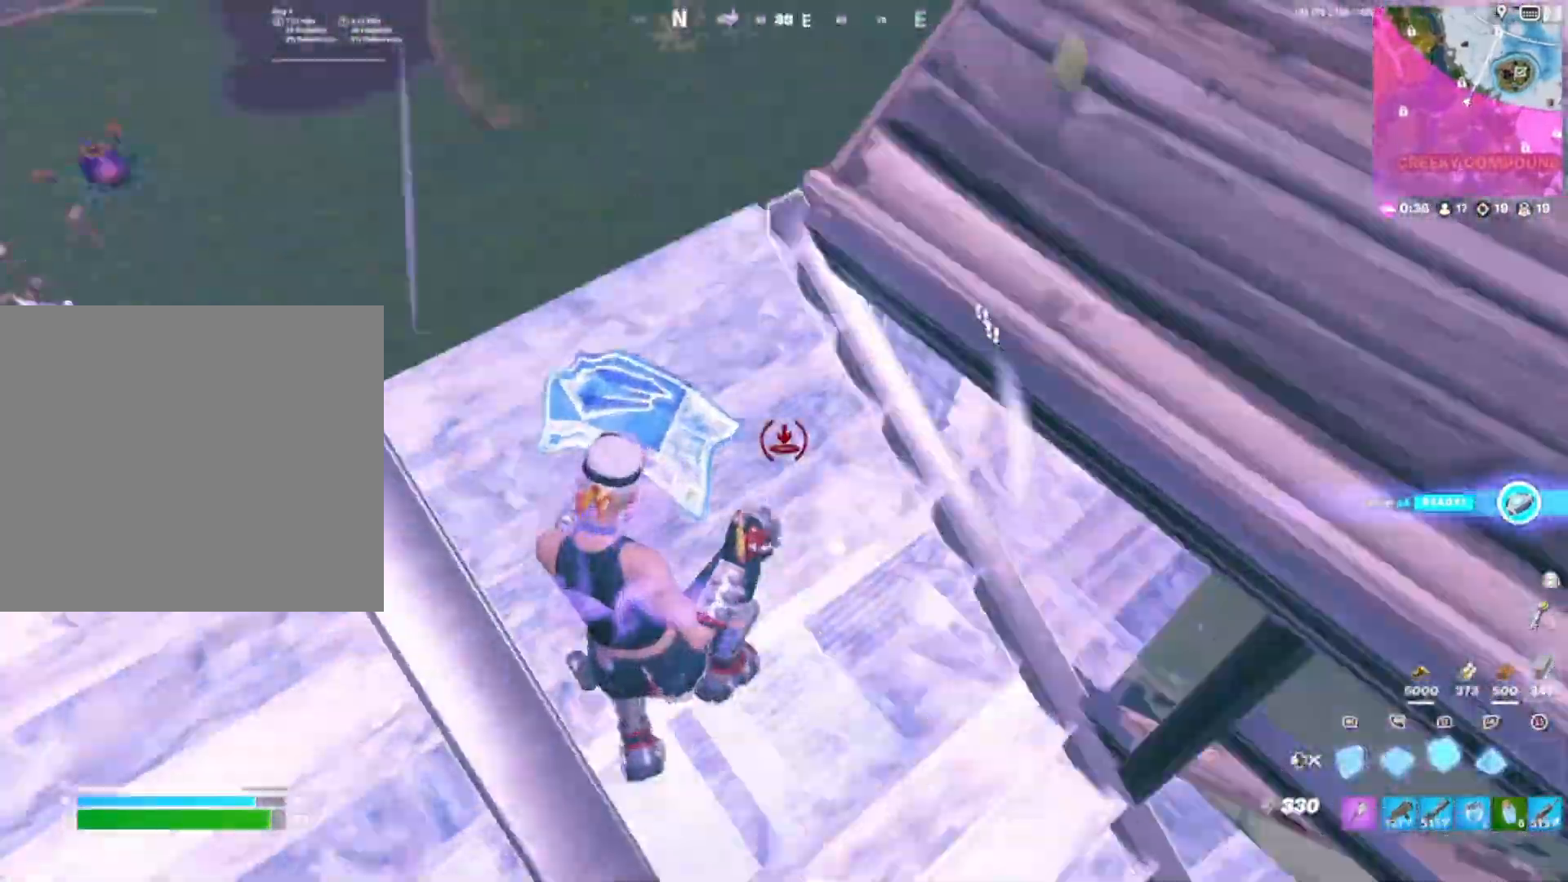
{"buttons": [], "right_stick": "right", "events": [[167, "right_stick", "up-right"], [267, "R2", "down"], [283, "right_stick", "down-left"], [383, "R2", "up"], [400, "right_stick", "right"], [500, "L1", "up"]]}
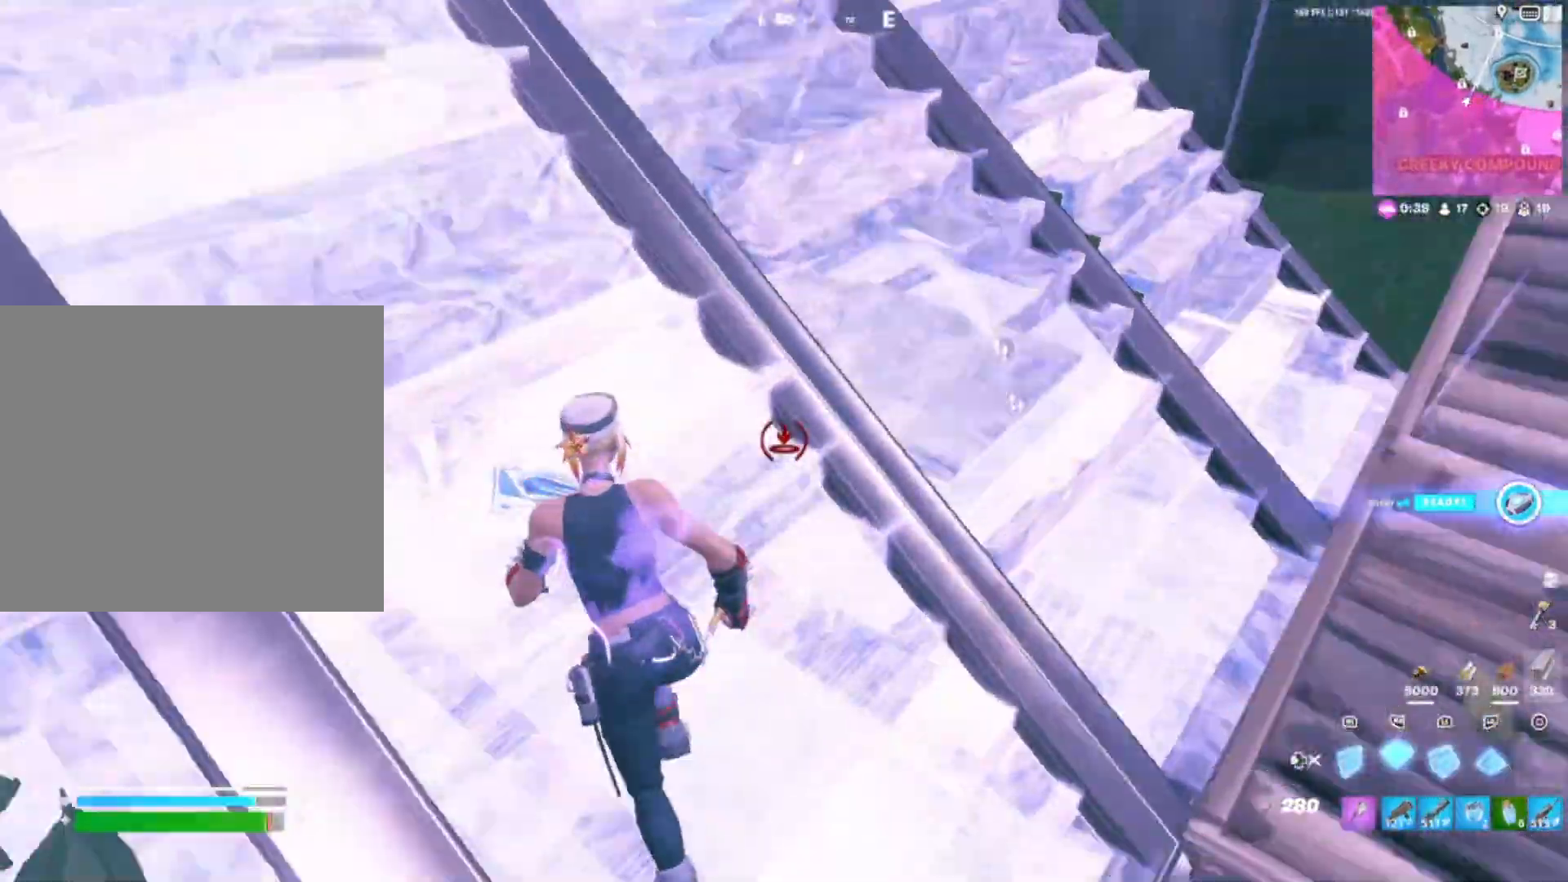
{"buttons": ["L2"], "right_stick": "down", "events": [[50, "R1", "down"], [100, "R3", "down"], [100, "right_stick", "up-right"], [217, "R3", "up"], [233, "right_stick", "up-left"], [317, "right_stick", "right"], [400, "L2", "down"], [400, "right_stick", "down"], [433, "R1", "up"]]}
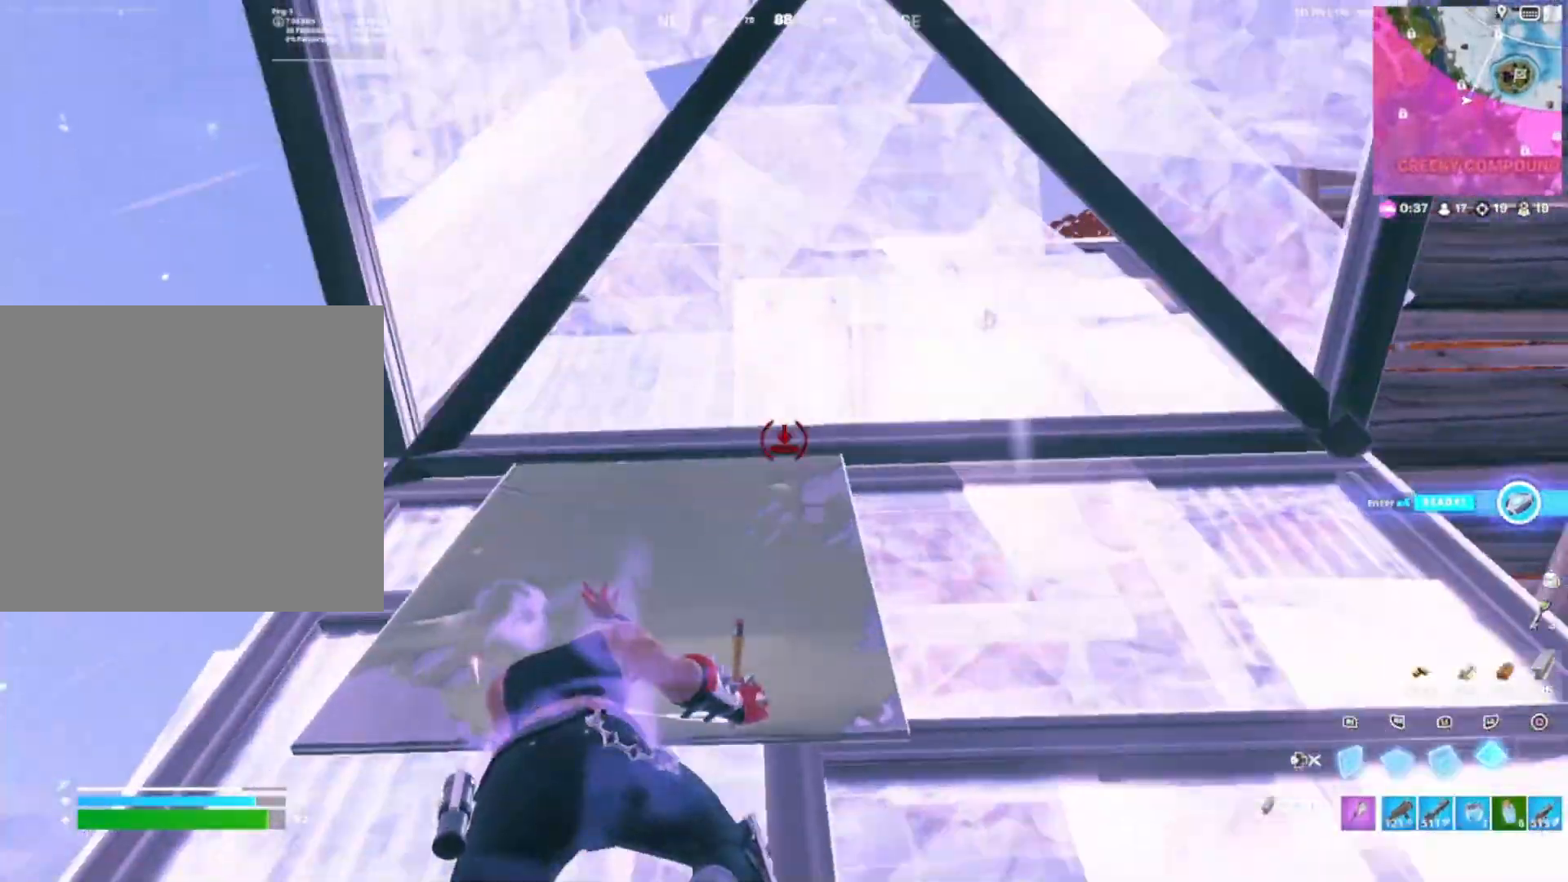
{"buttons": ["L1"], "right_stick": "right", "events": [[17, "L2", "up"], [17, "right_stick", "down-left"], [267, "R2", "down"], [350, "right_stick", "down-right"], [433, "R2", "up"], [467, "L1", "down"], [467, "right_stick", "right"]]}
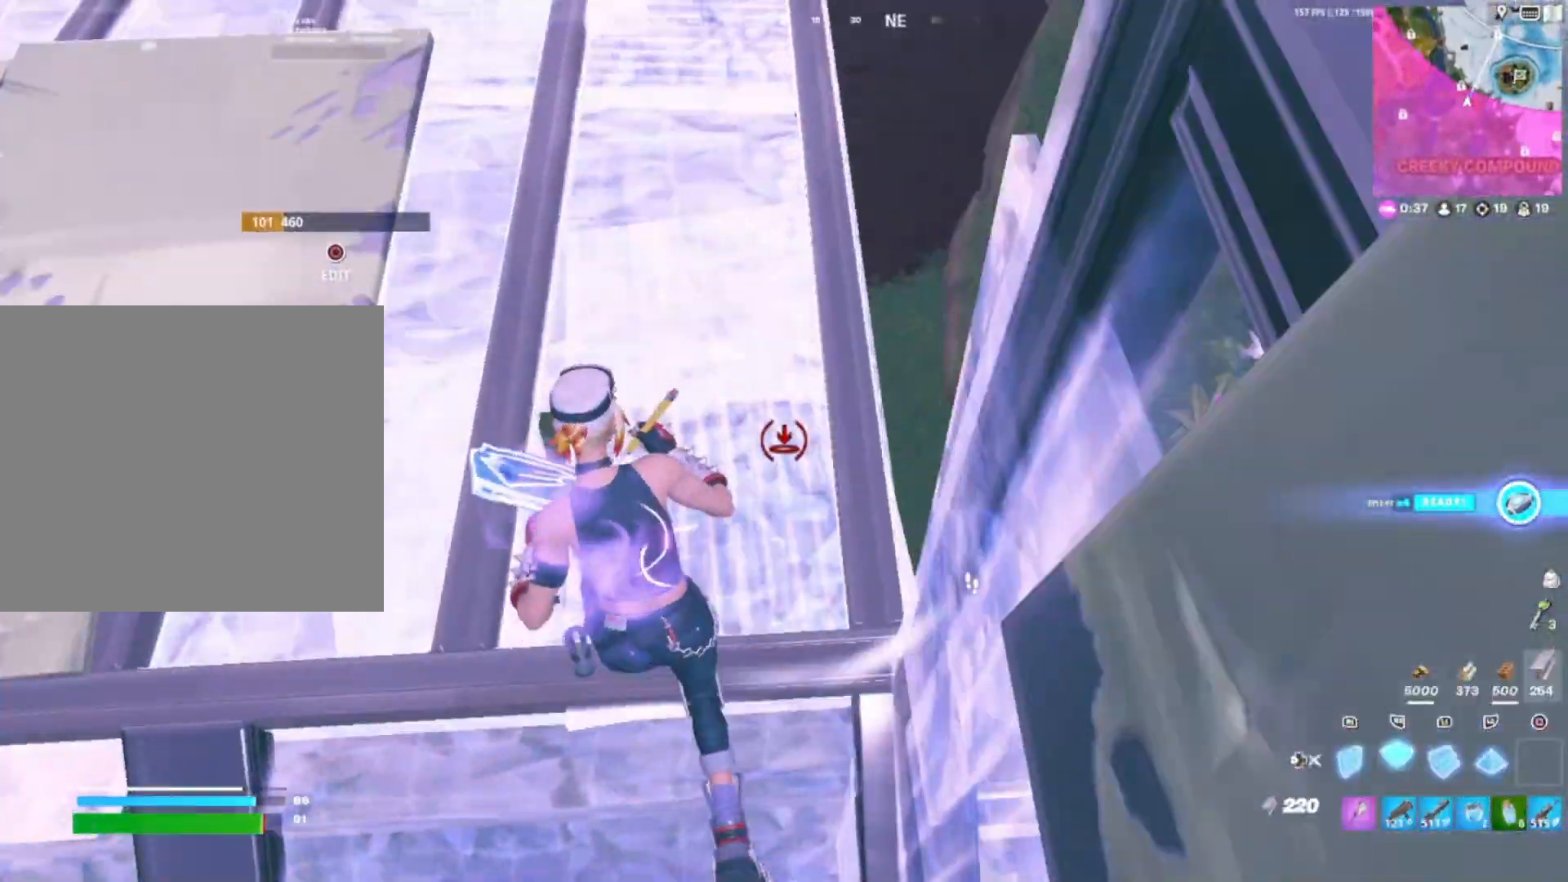
{"buttons": ["L2", "R1"], "right_stick": "down-left", "events": [[50, "right_stick", "up-right"], [150, "L1", "up"], [183, "R1", "down"], [283, "R3", "down"], [433, "L2", "down"], [450, "right_stick", "up-left"], [483, "R3", "up"], [500, "right_stick", "down-left"]]}
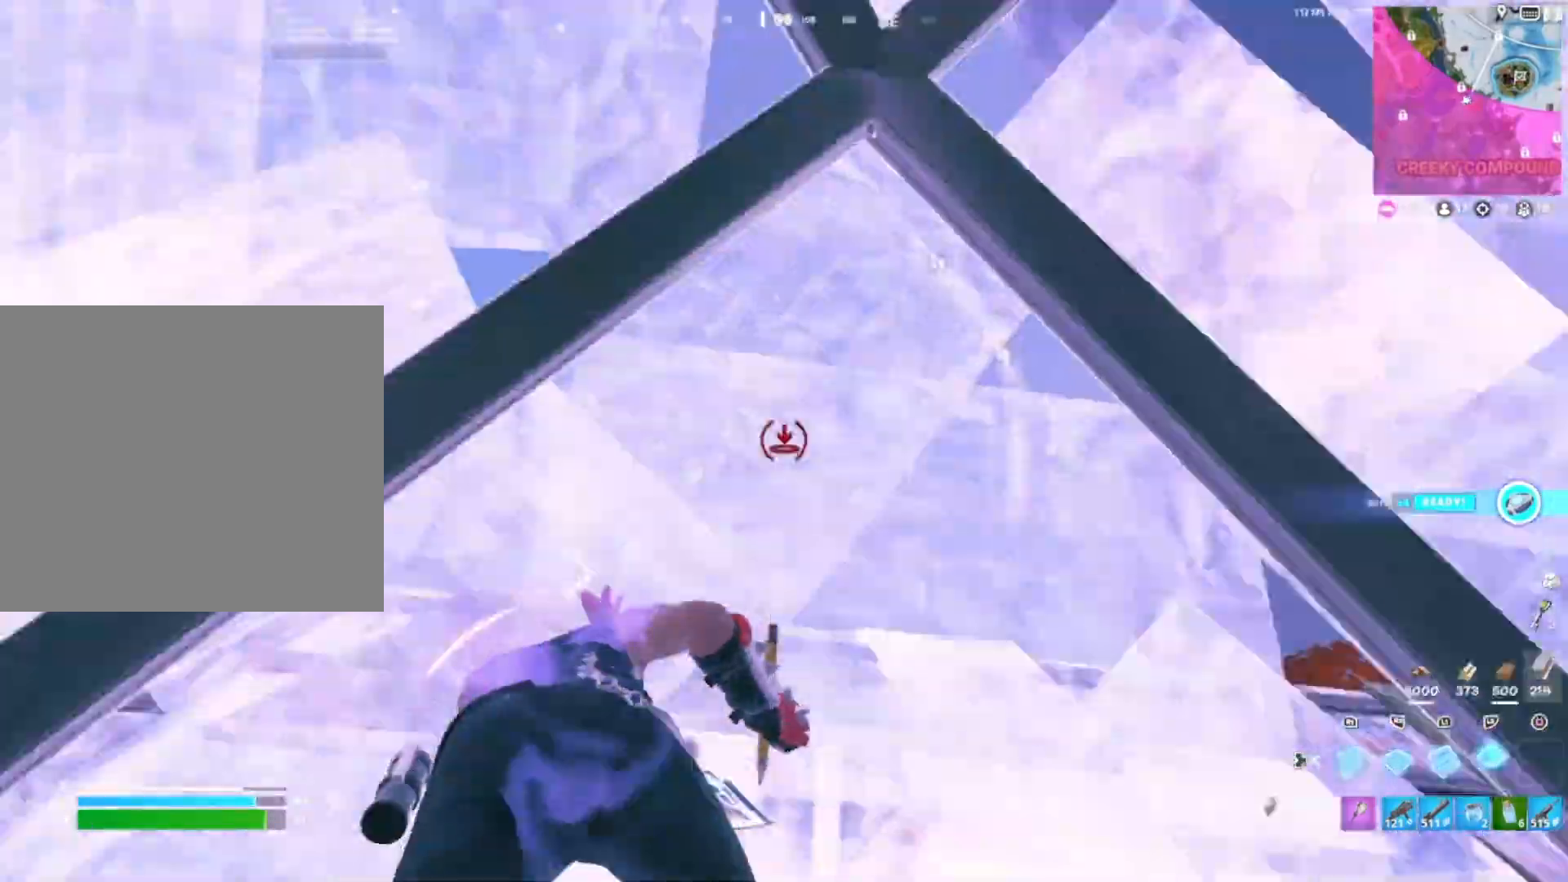
{"buttons": ["DPAD_LEFT"], "right_stick": "left", "events": [[117, "L2", "up"], [133, "R1", "up"], [333, "right_stick", "right"], [417, "right_stick", "up-left"], [450, "DPAD_LEFT", "down"], [467, "right_stick", "left"]]}
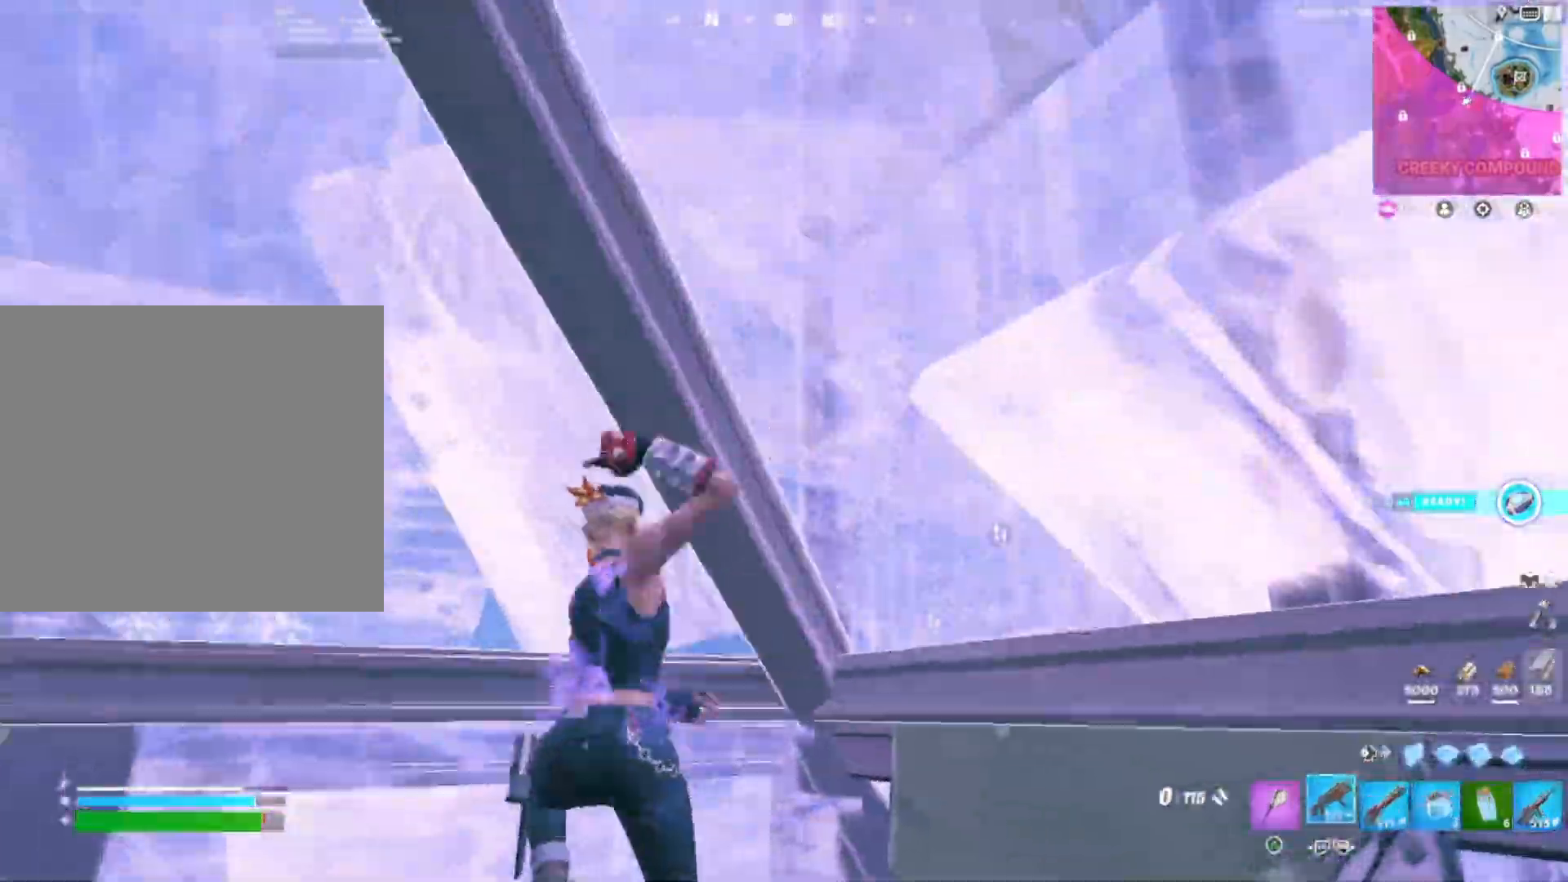
{"buttons": ["R2", "DPAD_LEFT"], "right_stick": "up-left", "events": [[17, "CIRCLE", "down"], [67, "DPAD_LEFT", "up"], [83, "R1", "down"], [117, "right_stick", "down-right"], [150, "CIRCLE", "up"], [167, "right_stick", "up"], [183, "R1", "up"], [250, "right_stick", "left"], [333, "right_stick", "down"], [383, "DPAD_LEFT", "down"], [483, "R2", "down"], [500, "right_stick", "up-left"]]}
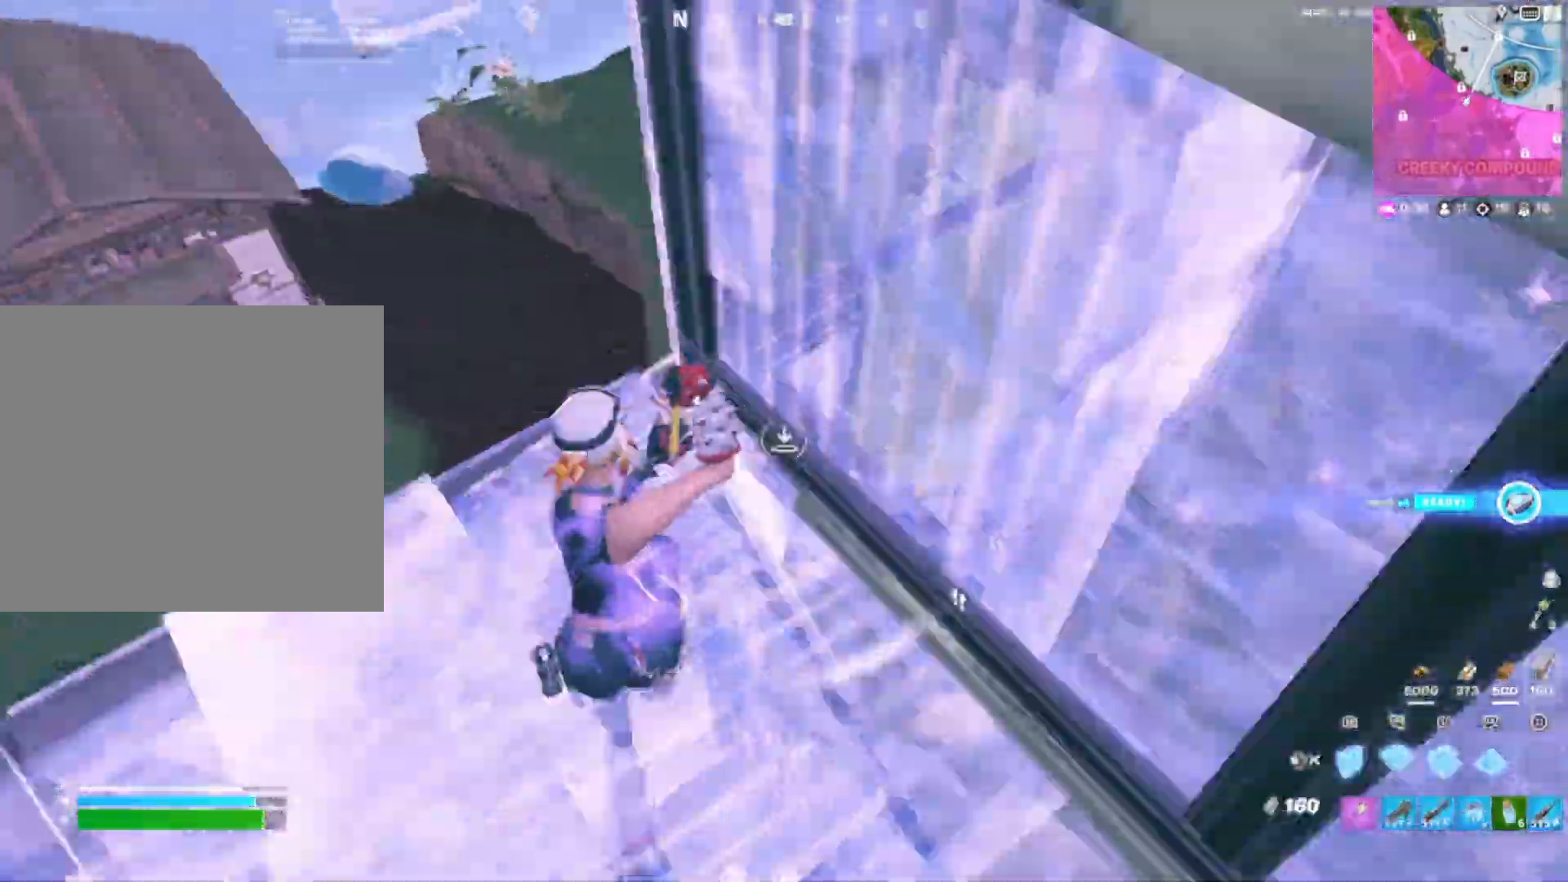
{"buttons": ["L1"], "right_stick": "right", "events": [[17, "DPAD_LEFT", "up"], [150, "right_stick", "center"], [217, "right_stick", "down"], [333, "L1", "down"], [350, "R2", "up"], [350, "right_stick", "right"]]}